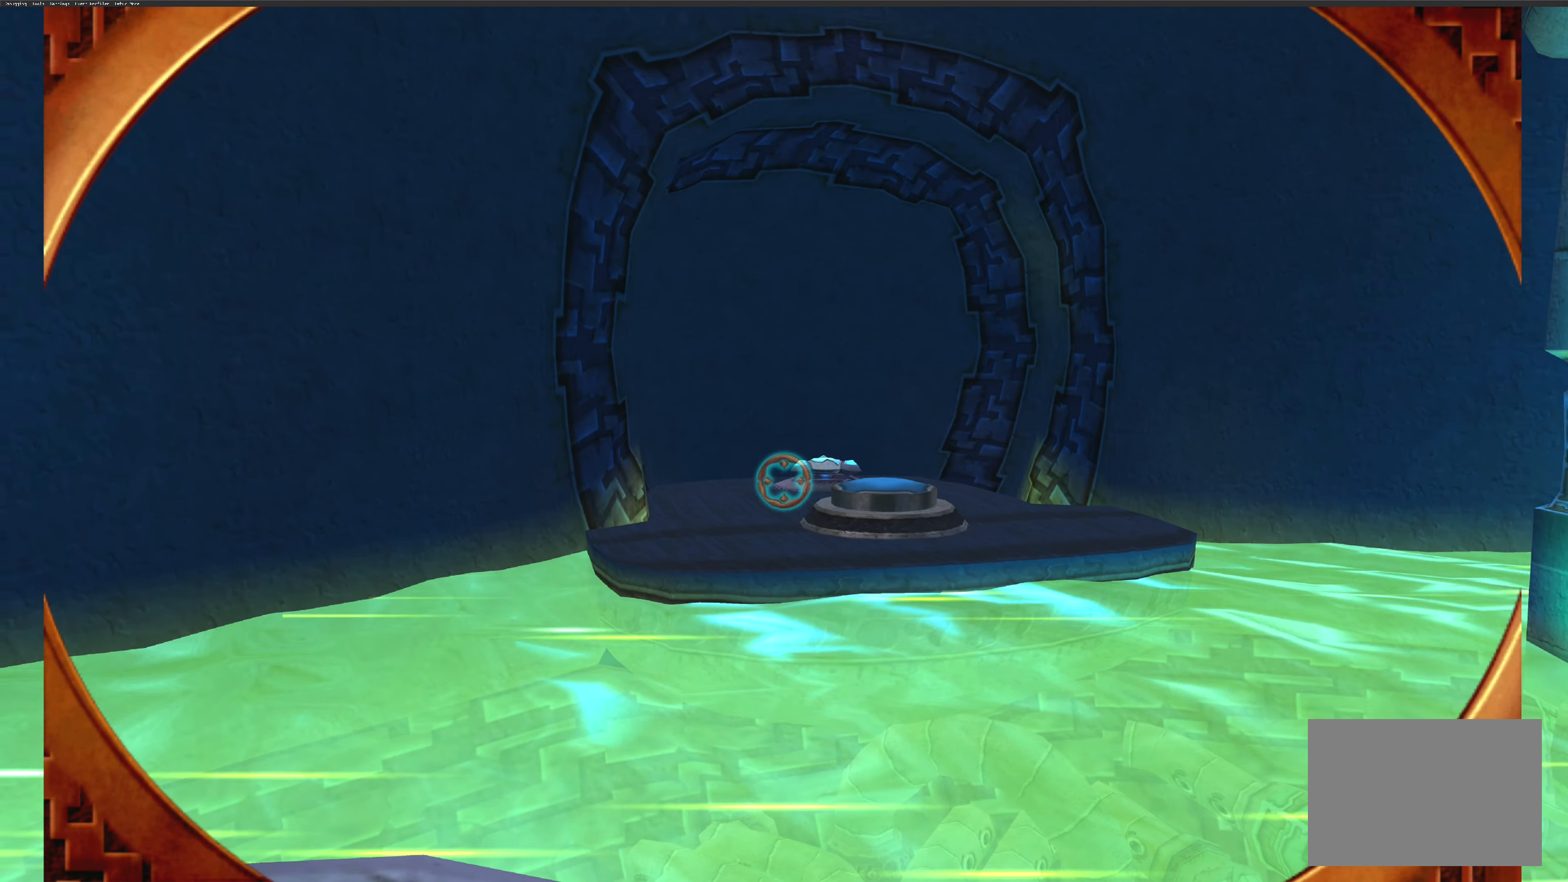
Gameplay with a controller (PlayStation layout); each line is a JSON object with the inputs held at the frame after it. "events" lists button and stick changes between this image and that frame as [ms after this image, input, new state], when the widget could be followed in between. Not read: L2 L3 R2 R3.
{"buttons": [], "left_stick": "center", "right_stick": "center", "events": [[133, "left_stick", "center"]]}
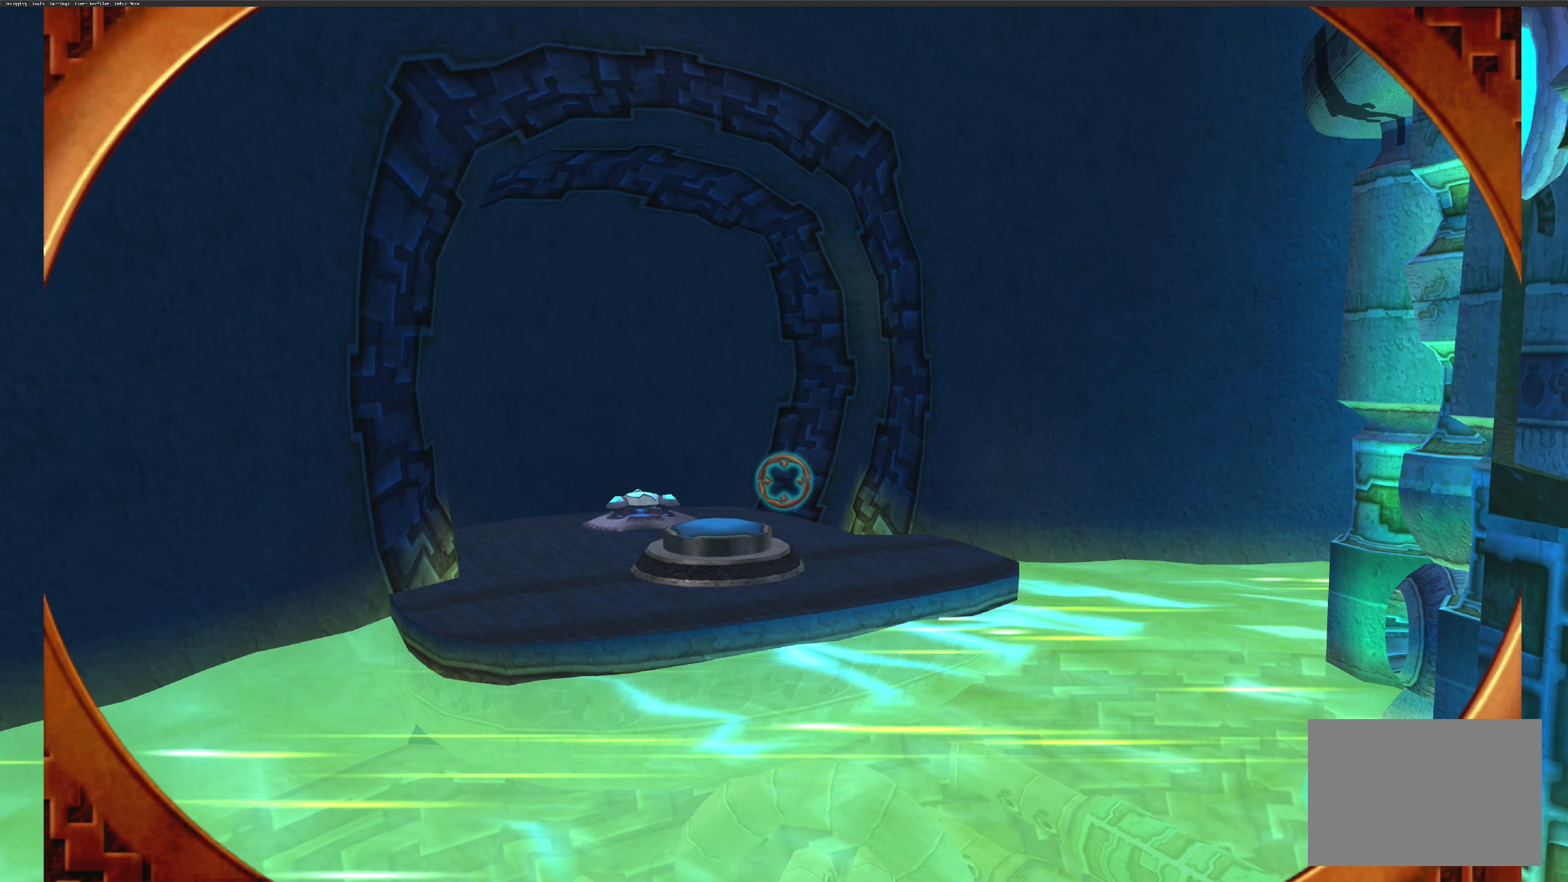
{"buttons": [], "left_stick": "center", "right_stick": "center", "events": [[233, "TRIANGLE", "down"], [350, "TRIANGLE", "up"]]}
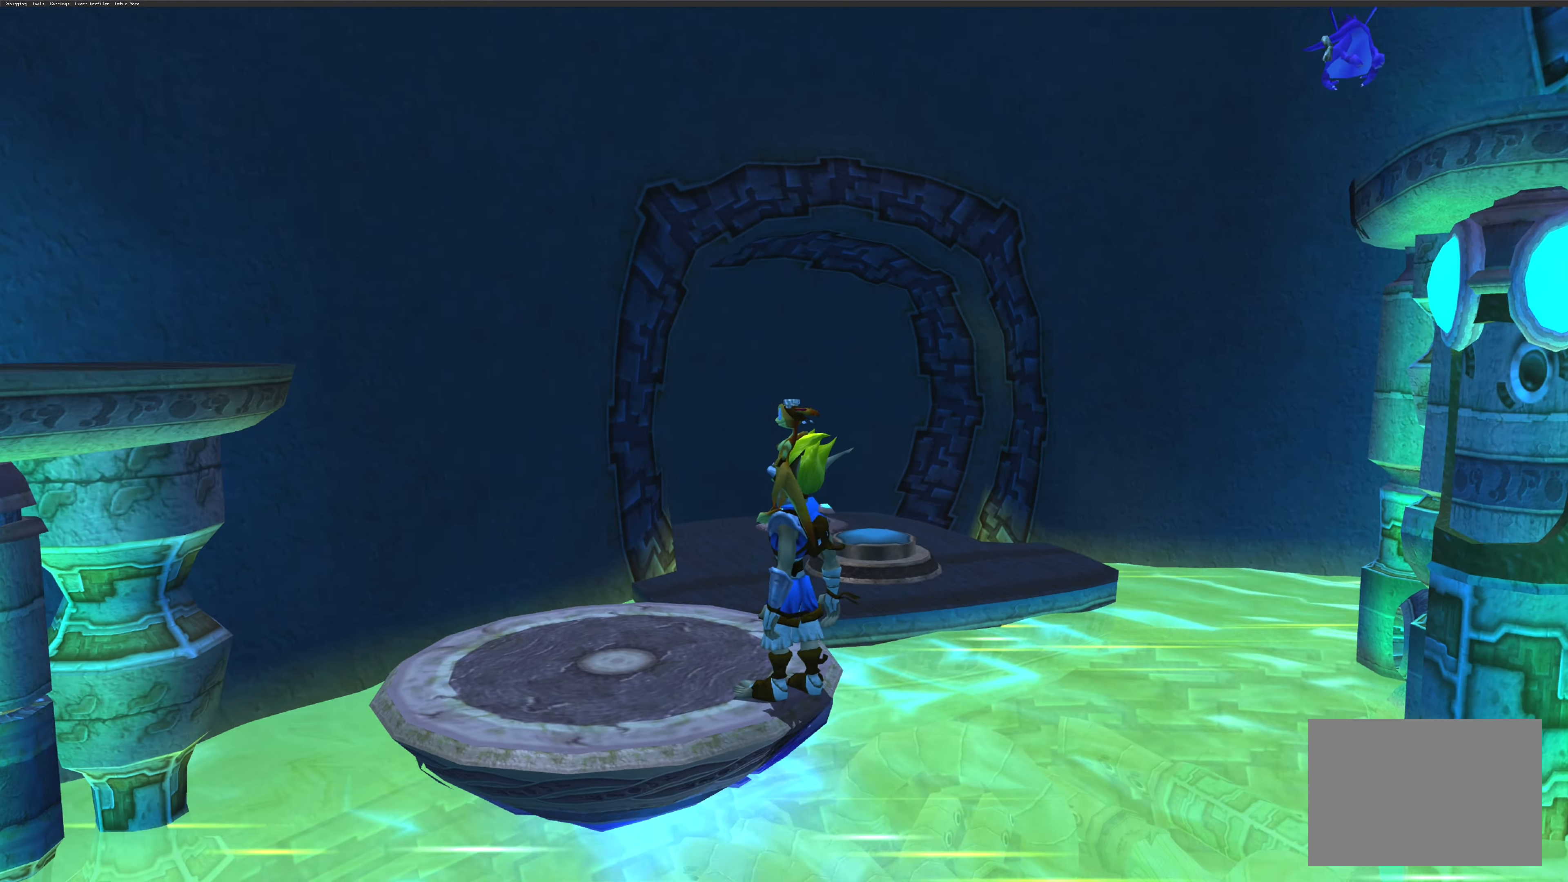
{"buttons": [], "left_stick": "center", "right_stick": "up-left", "events": [[100, "right_stick", "up-left"]]}
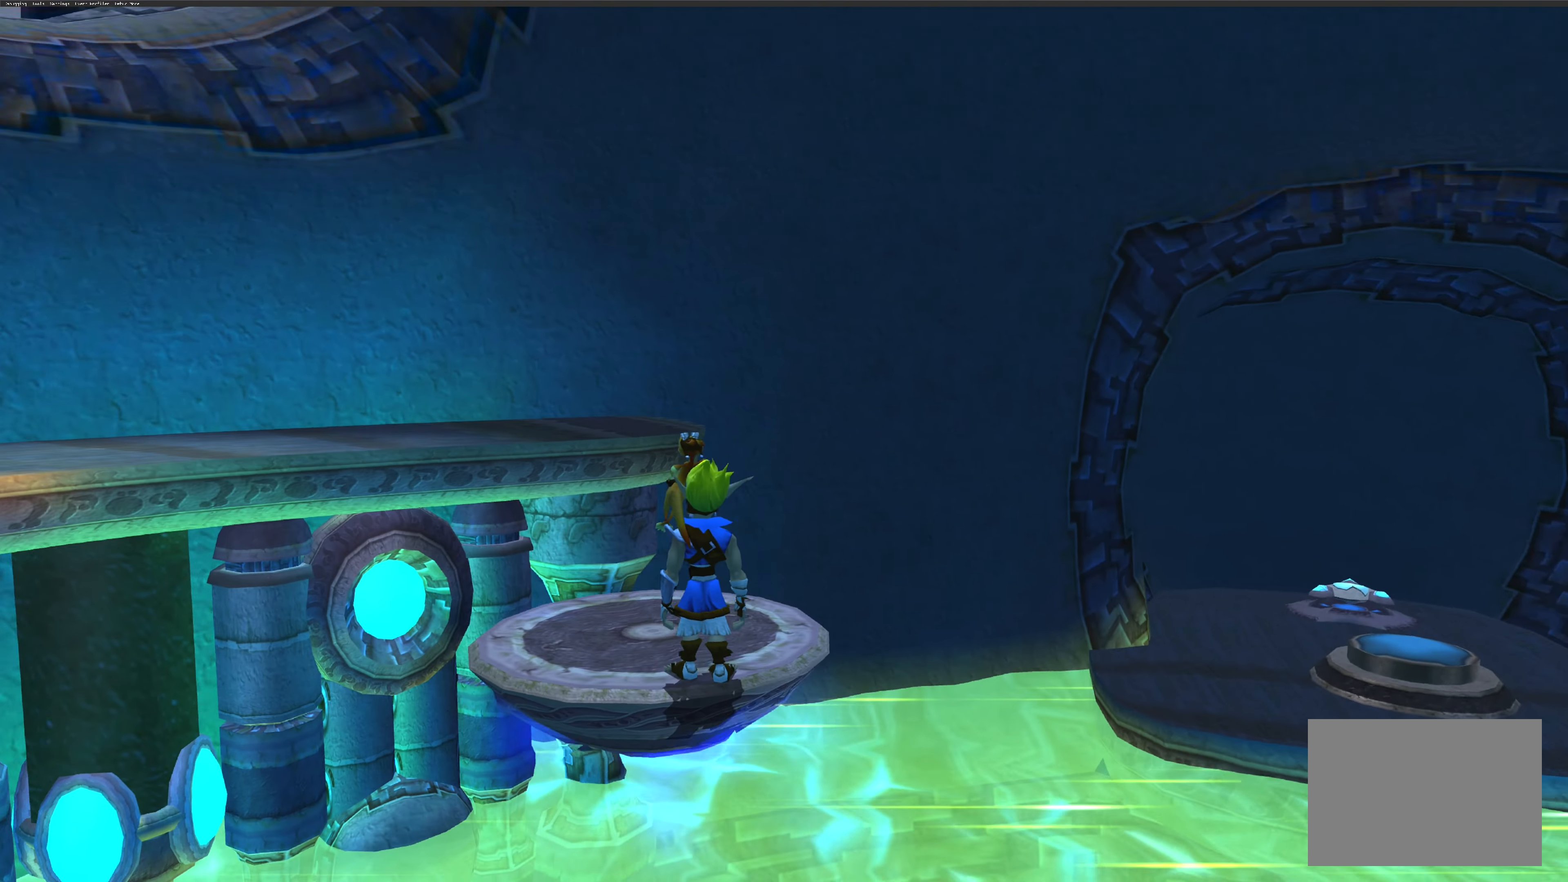
{"buttons": [], "left_stick": "center", "right_stick": "center", "events": [[500, "right_stick", "center"]]}
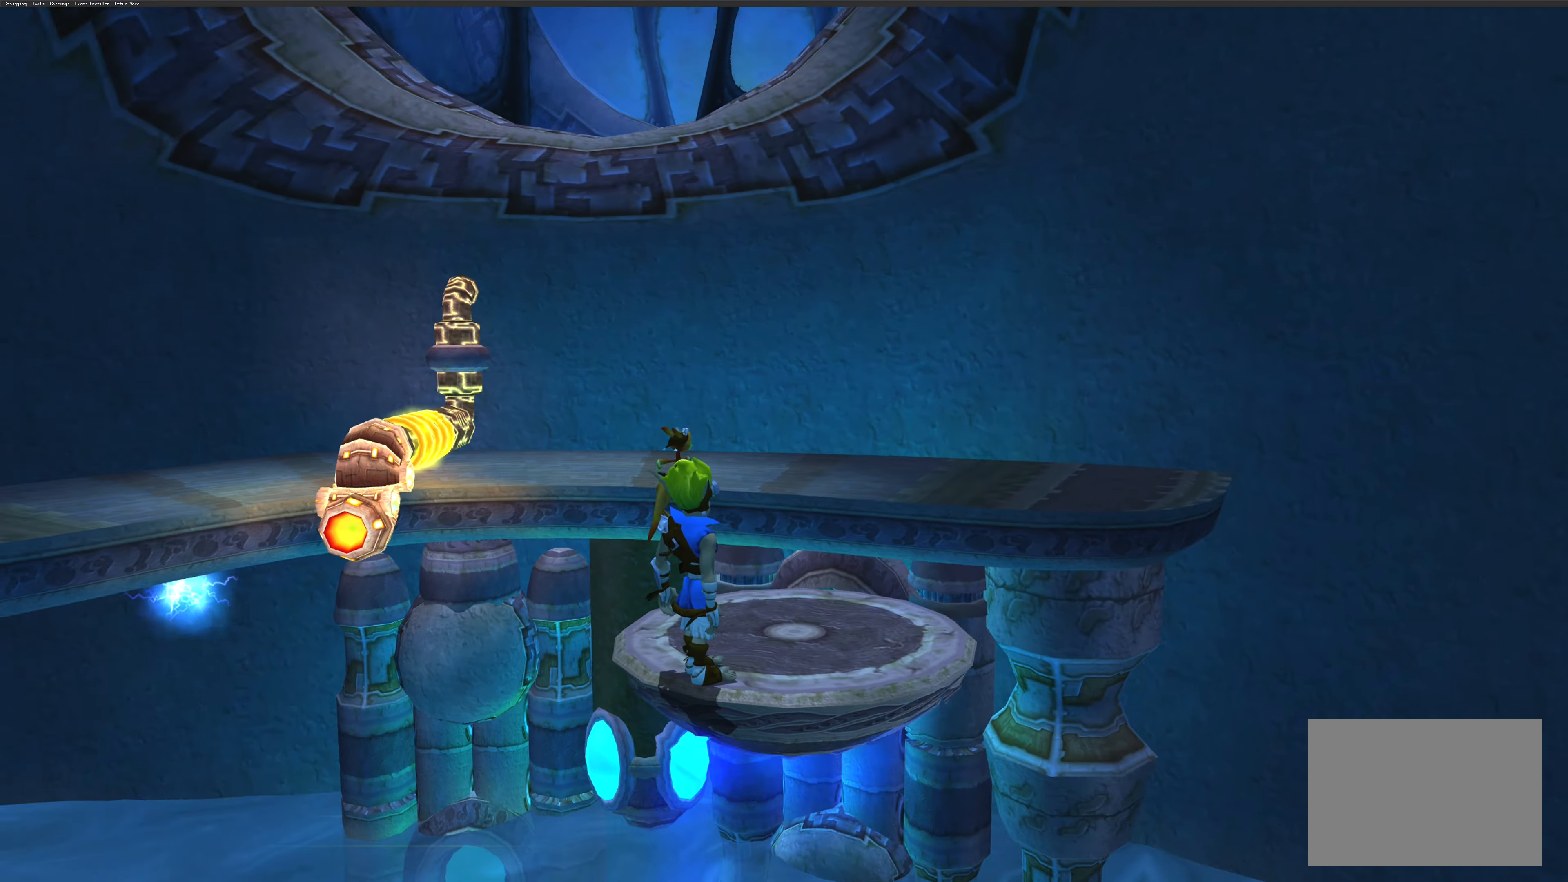
{"buttons": [], "left_stick": "center", "right_stick": "up-left", "events": [[450, "right_stick", "up-left"]]}
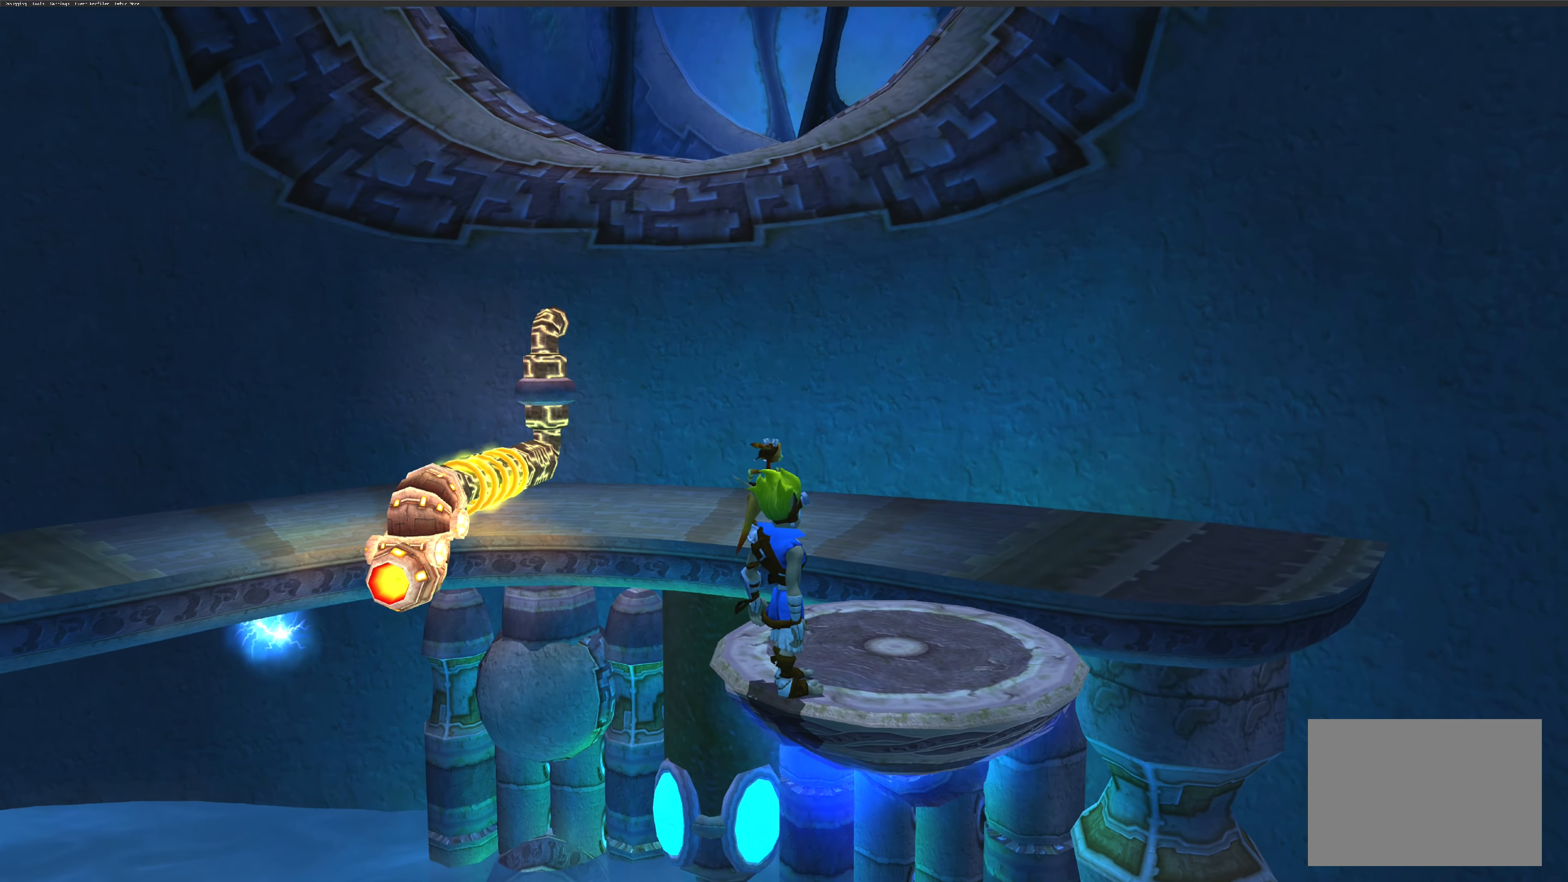
{"buttons": [], "left_stick": "center", "right_stick": "center", "events": [[500, "right_stick", "center"]]}
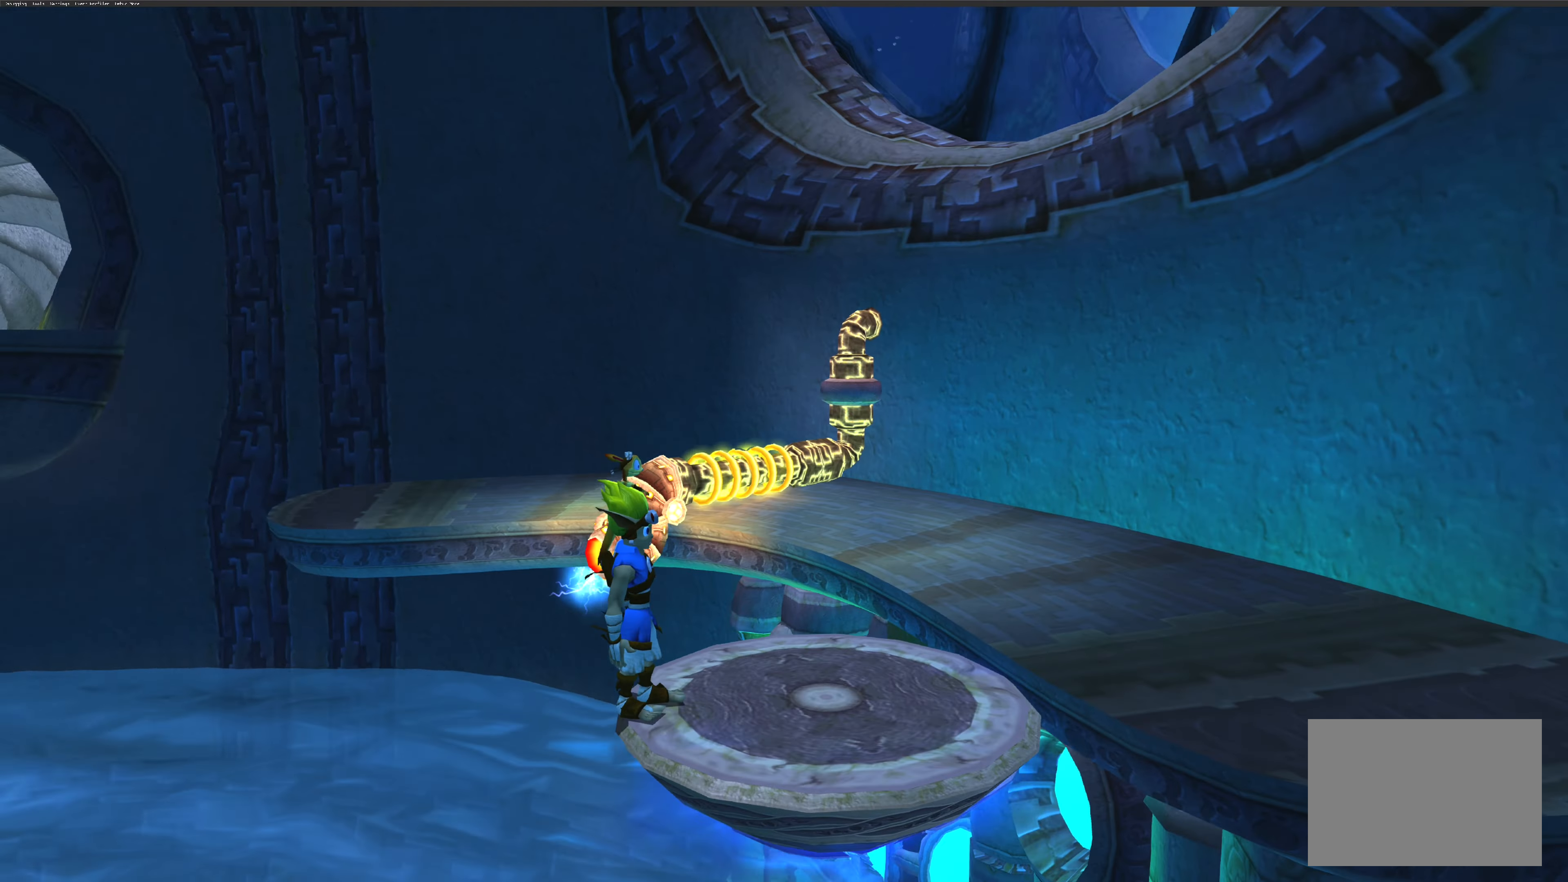
{"buttons": [], "left_stick": "center", "right_stick": "center", "events": []}
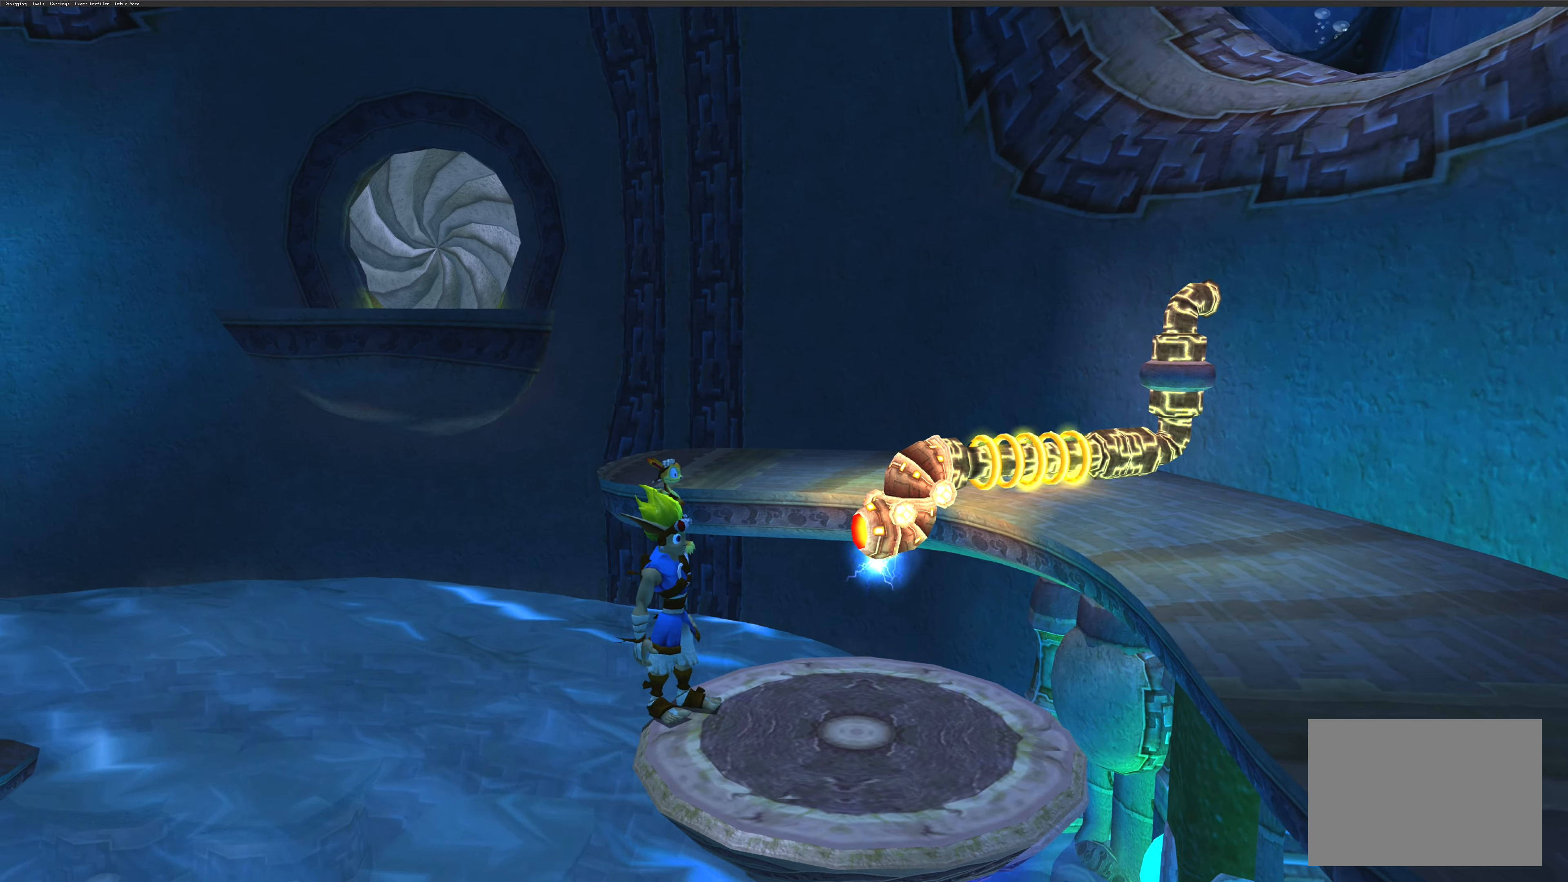
{"buttons": [], "left_stick": "center", "right_stick": "center", "events": [[33, "right_stick", "right"], [200, "right_stick", "center"]]}
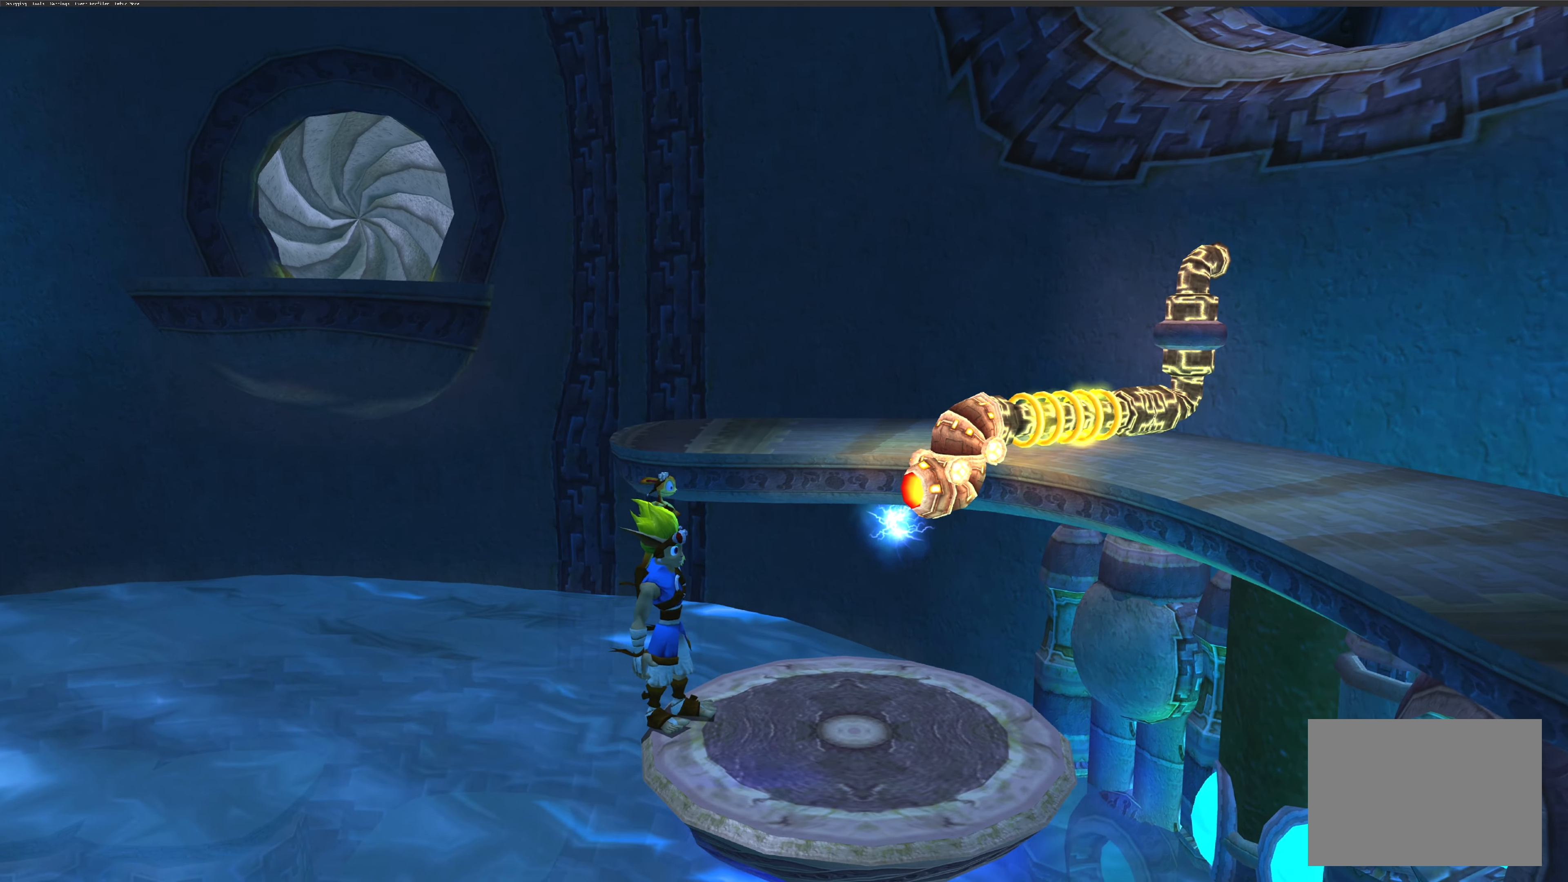
{"buttons": [], "left_stick": "right", "right_stick": "center", "events": [[333, "left_stick", "right"]]}
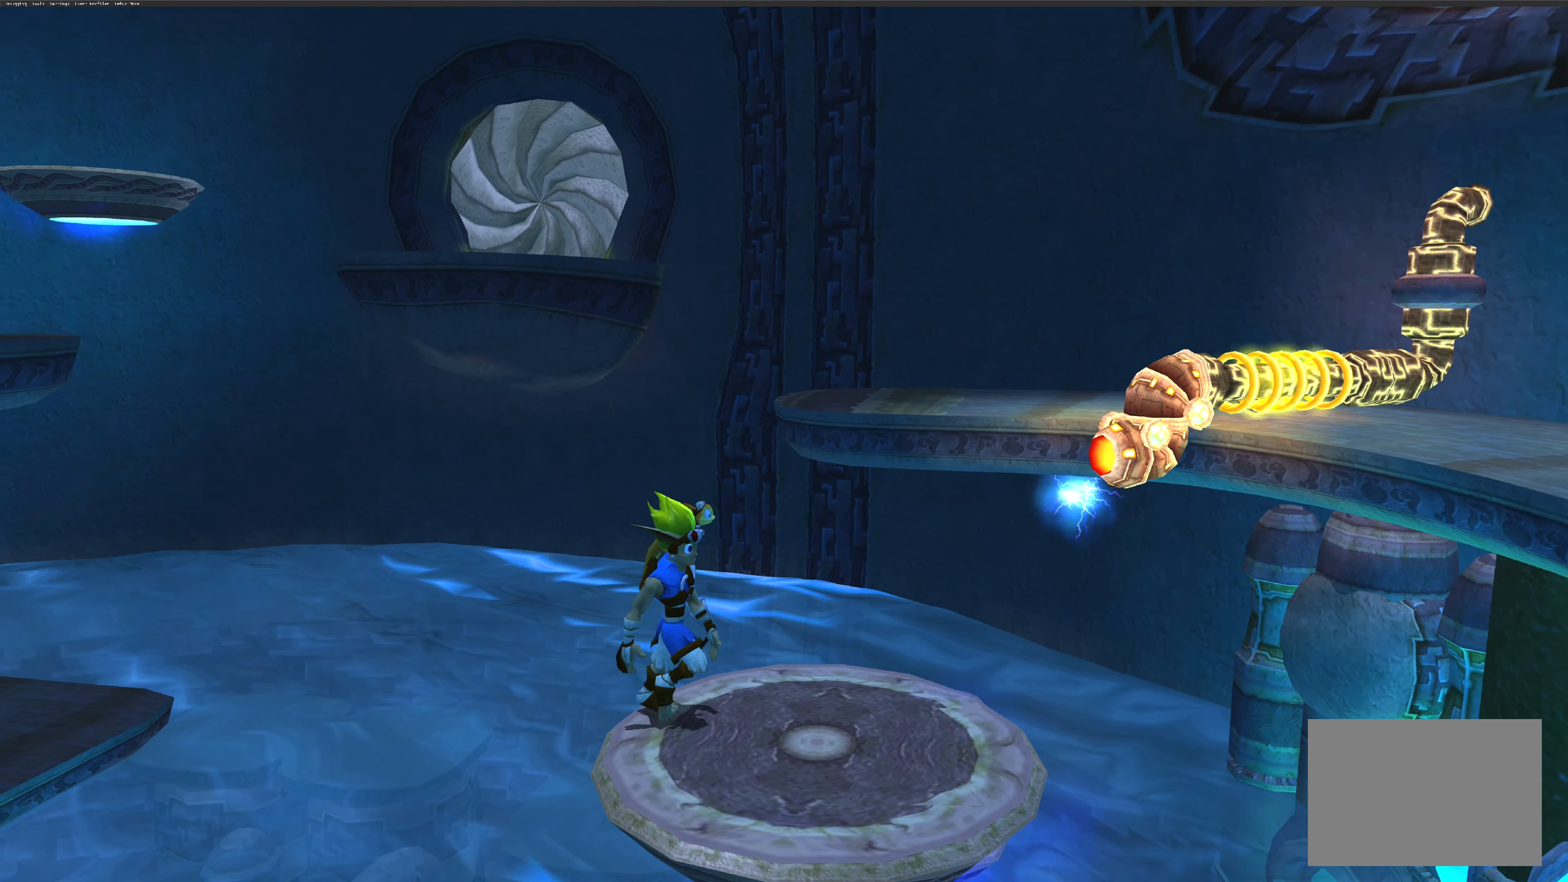
{"buttons": [], "left_stick": "center", "right_stick": "center", "events": [[33, "left_stick", "center"]]}
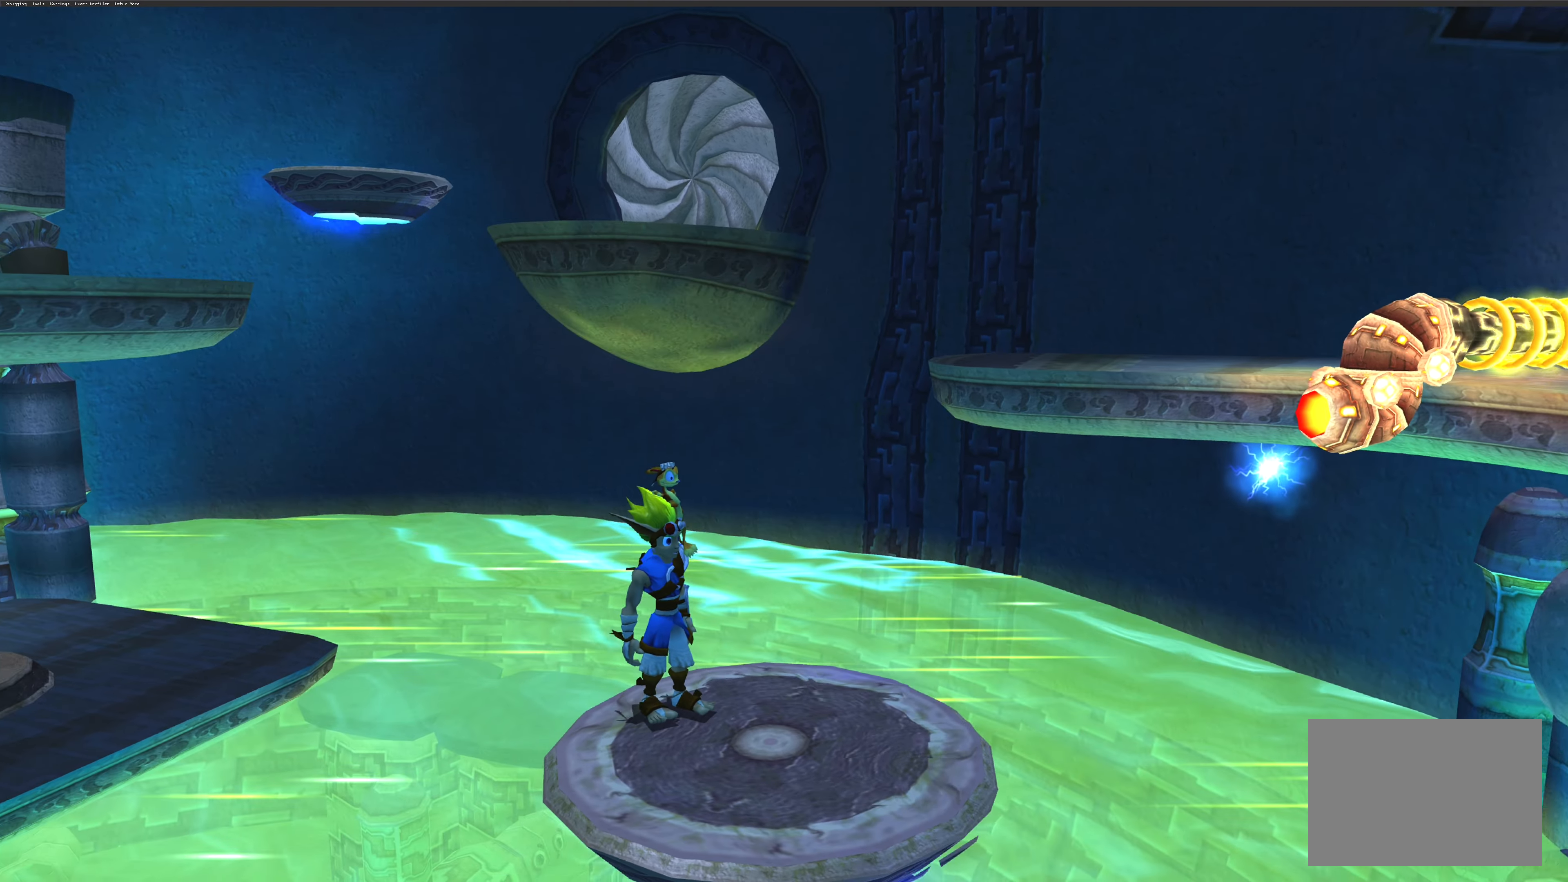
{"buttons": [], "left_stick": "center", "right_stick": "down-right", "events": [[283, "right_stick", "down-right"]]}
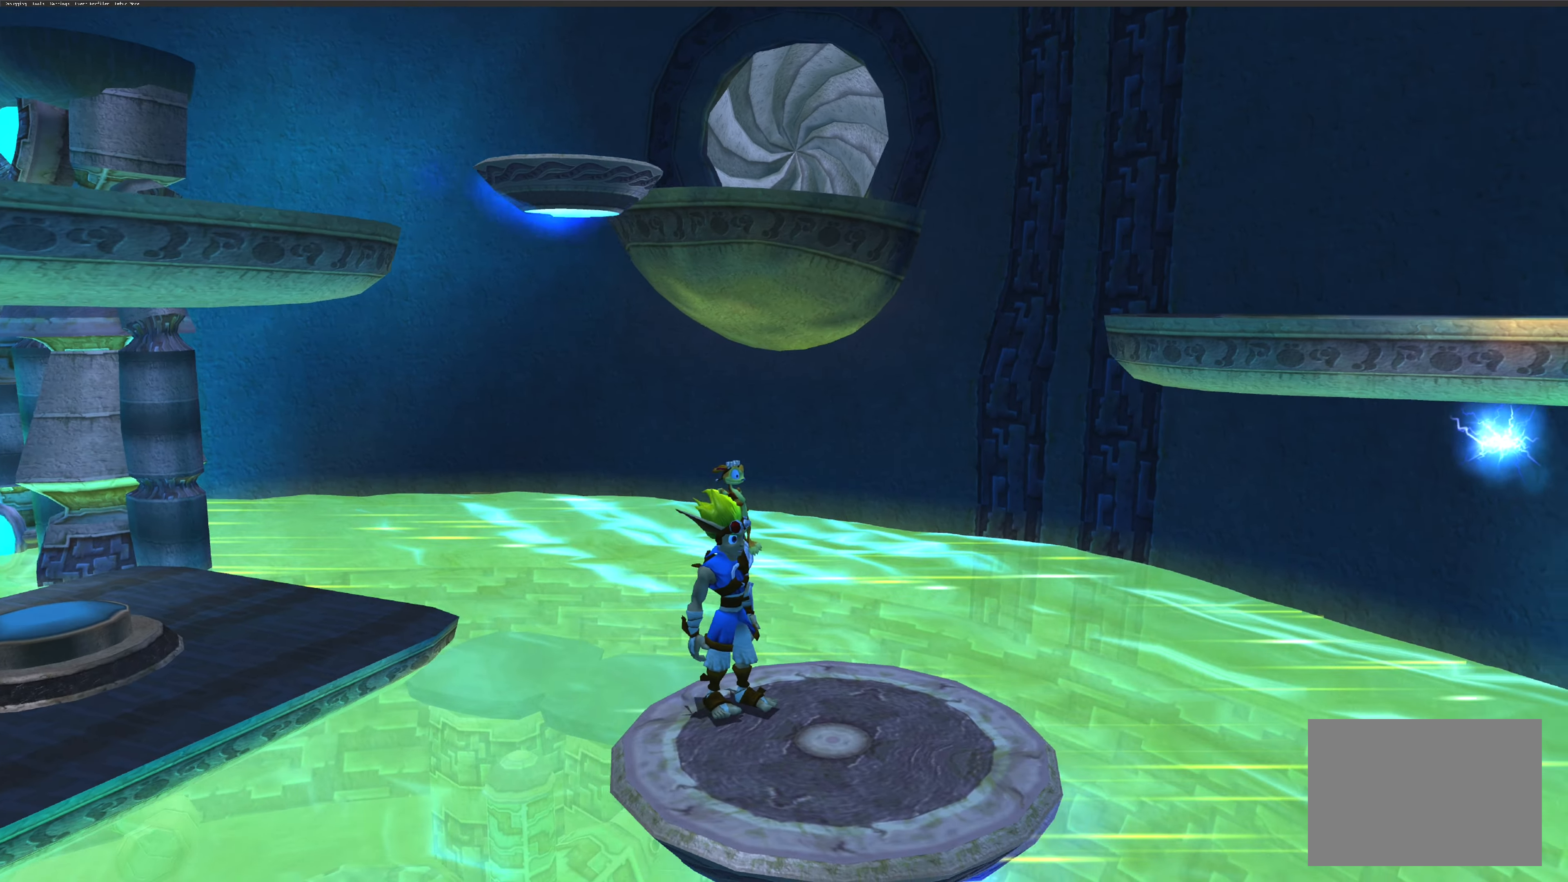
{"buttons": [], "left_stick": "right", "right_stick": "center", "events": [[17, "right_stick", "center"], [450, "left_stick", "right"]]}
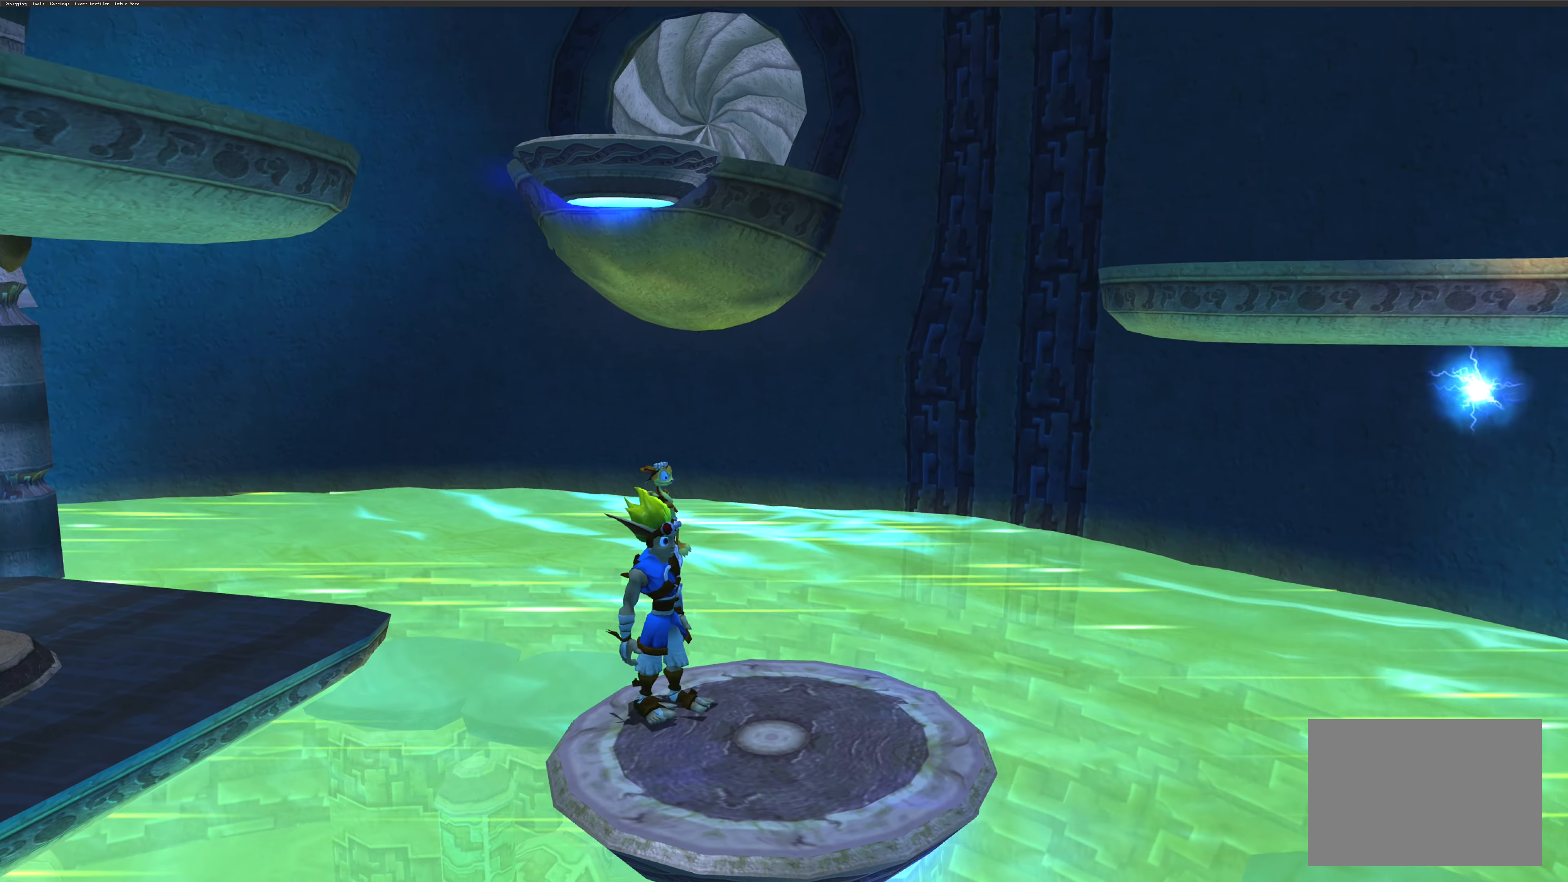
{"buttons": [], "left_stick": "center", "right_stick": "right", "events": [[133, "left_stick", "center"], [400, "right_stick", "right"]]}
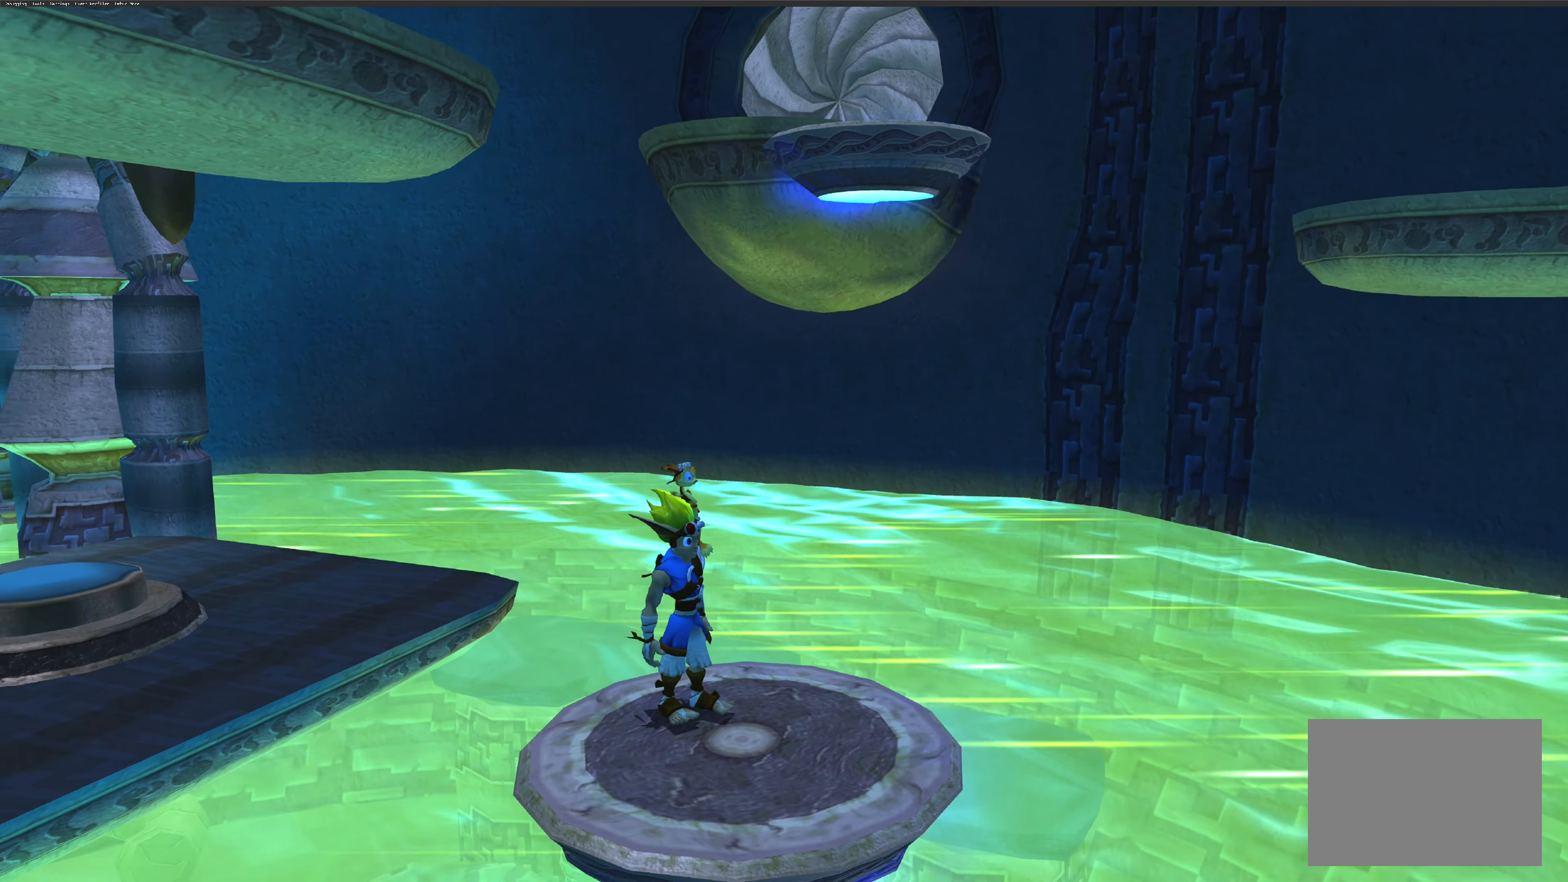
{"buttons": [], "left_stick": "center", "right_stick": "right", "events": []}
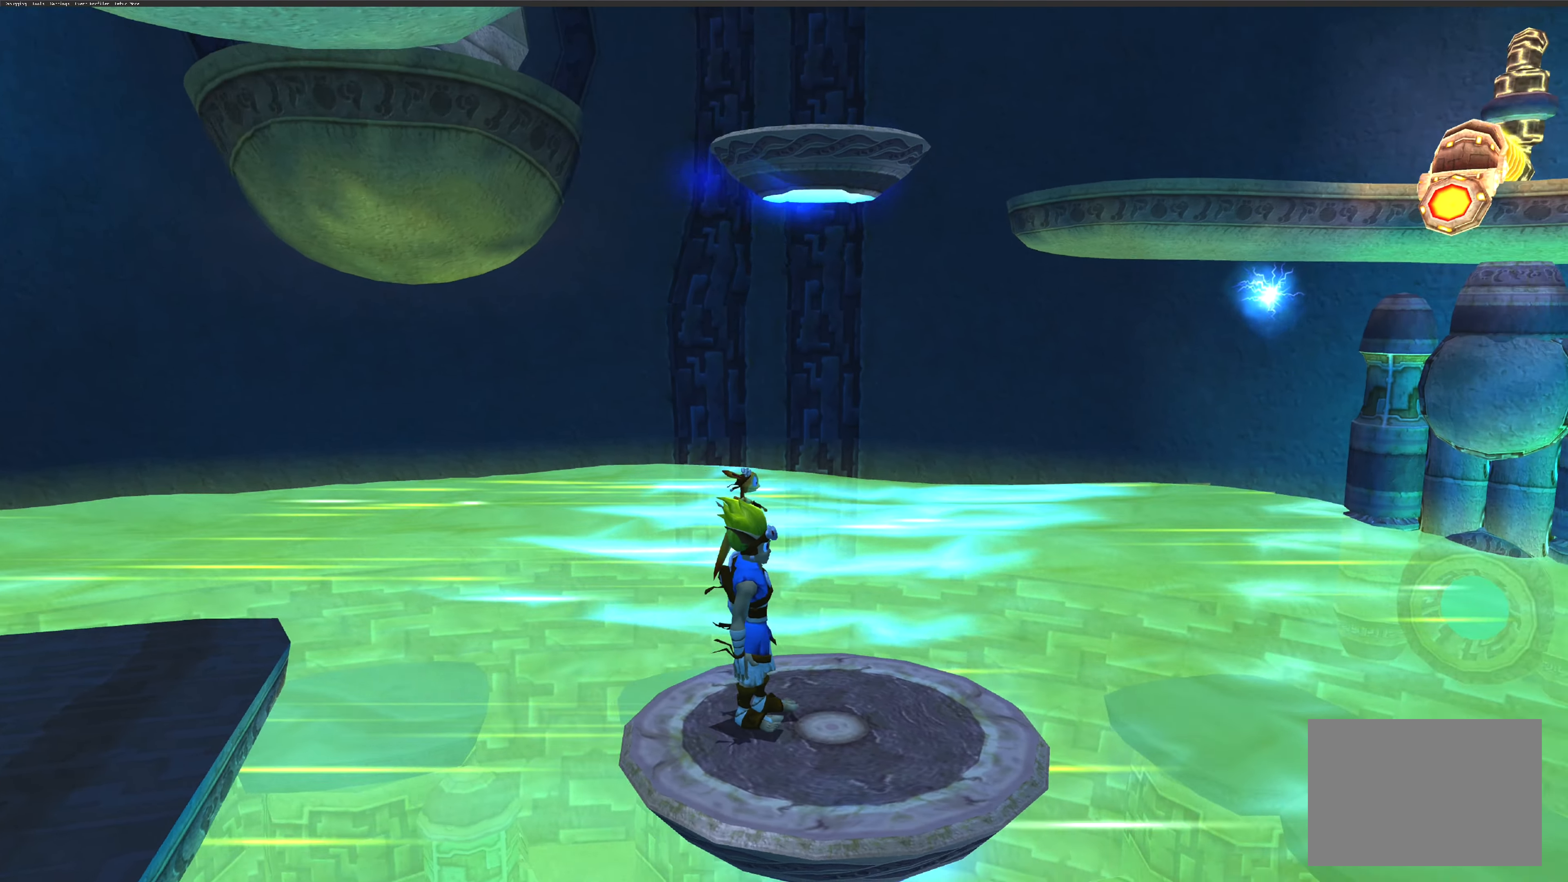
{"buttons": [], "left_stick": "center", "right_stick": "center", "events": [[17, "right_stick", "center"]]}
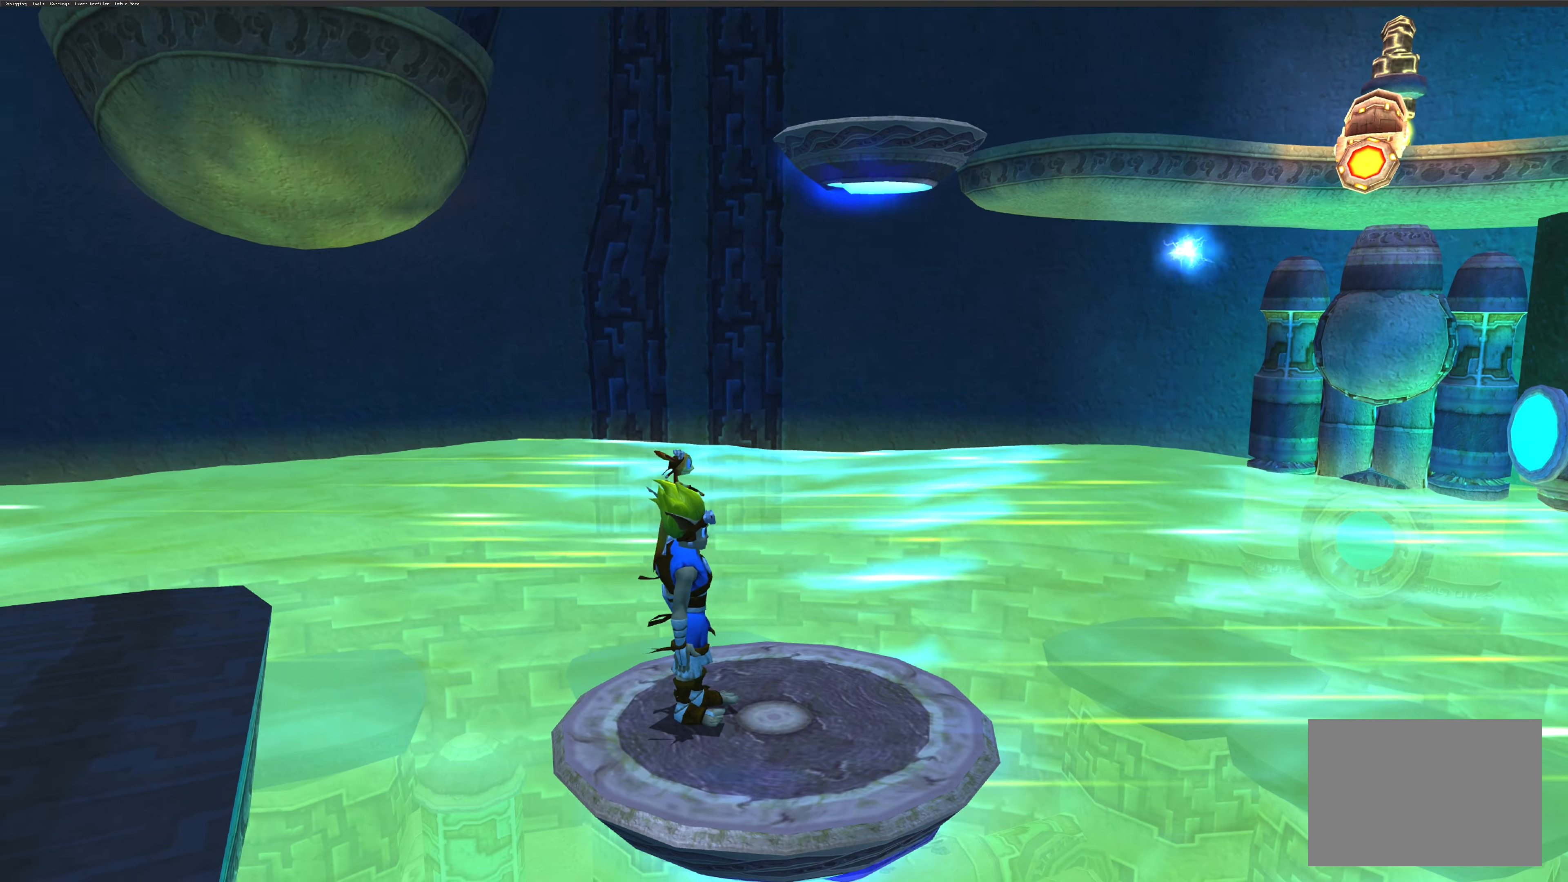
{"buttons": [], "left_stick": "center", "right_stick": "center", "events": [[284, "right_stick", "right"], [450, "right_stick", "center"]]}
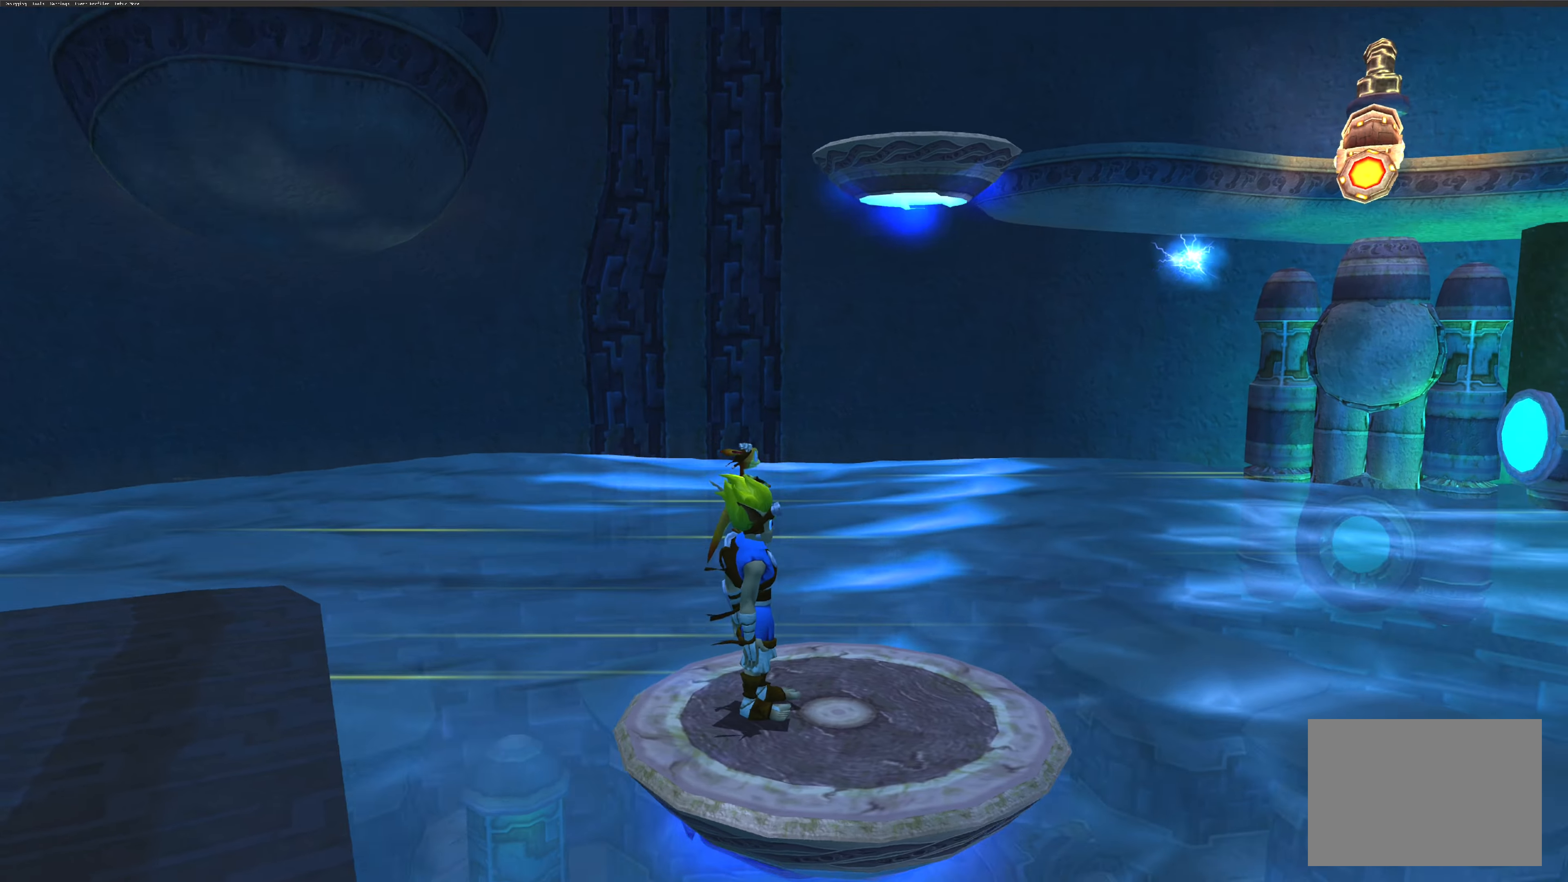
{"buttons": [], "left_stick": "center", "right_stick": "center", "events": []}
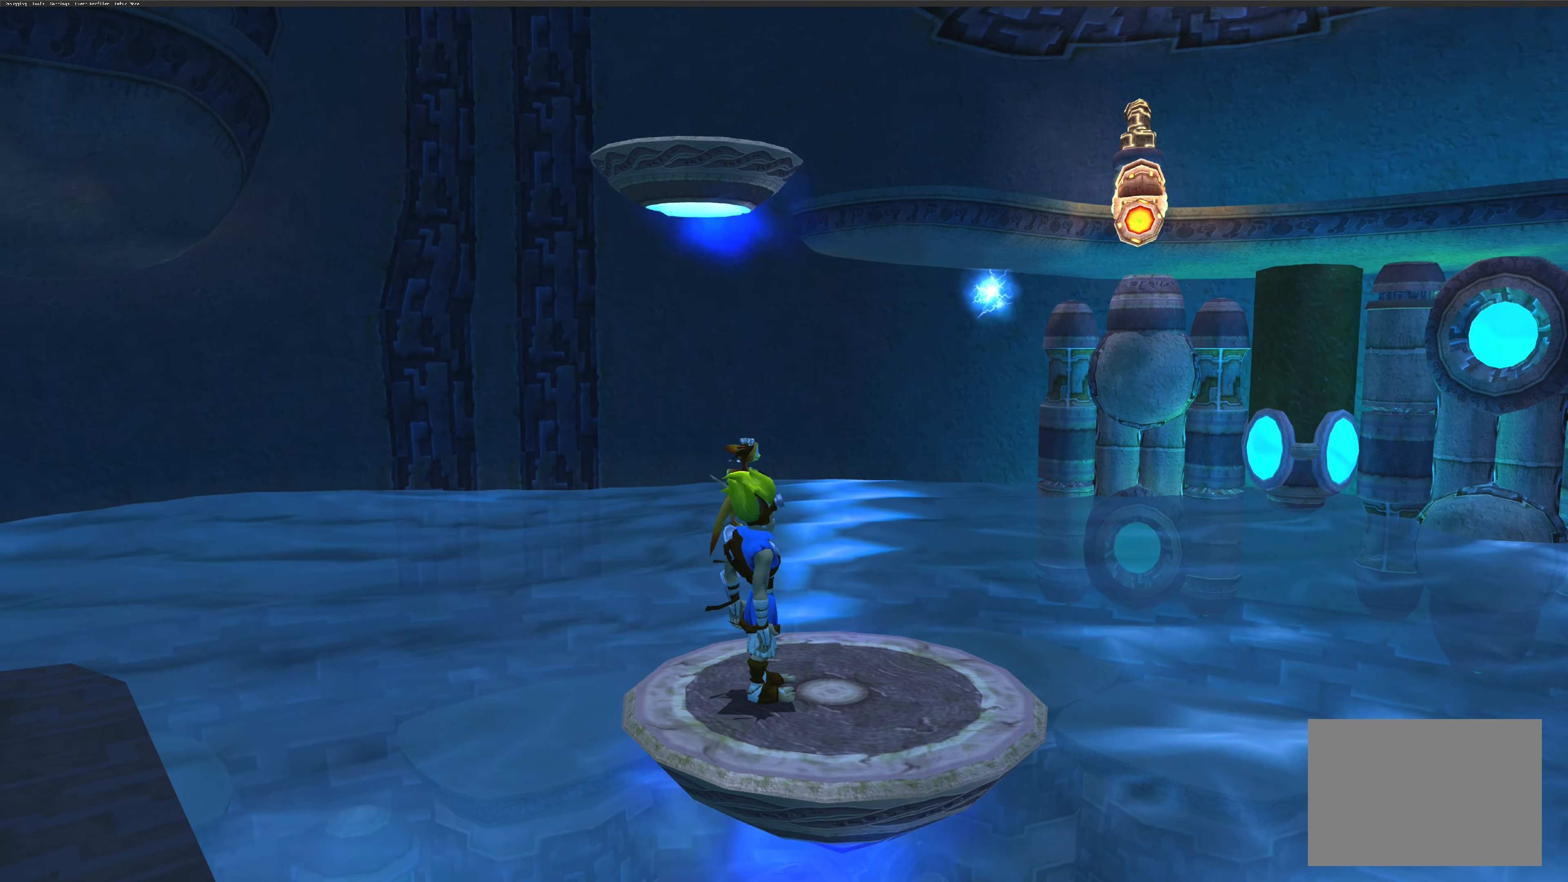
{"buttons": [], "left_stick": "center", "right_stick": "center", "events": []}
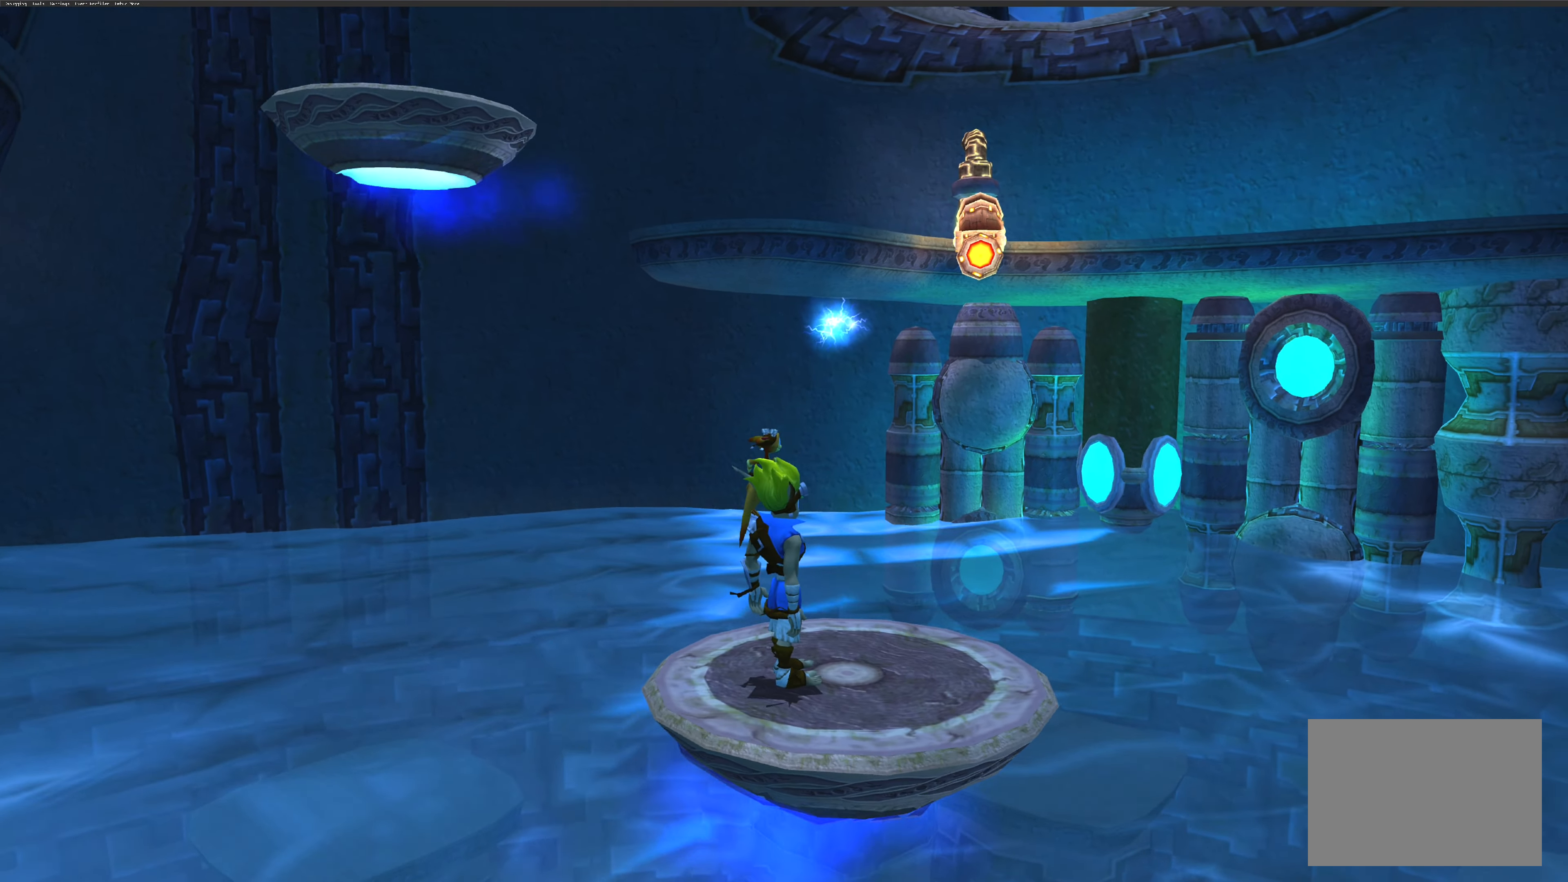
{"buttons": [], "left_stick": "center", "right_stick": "center", "events": []}
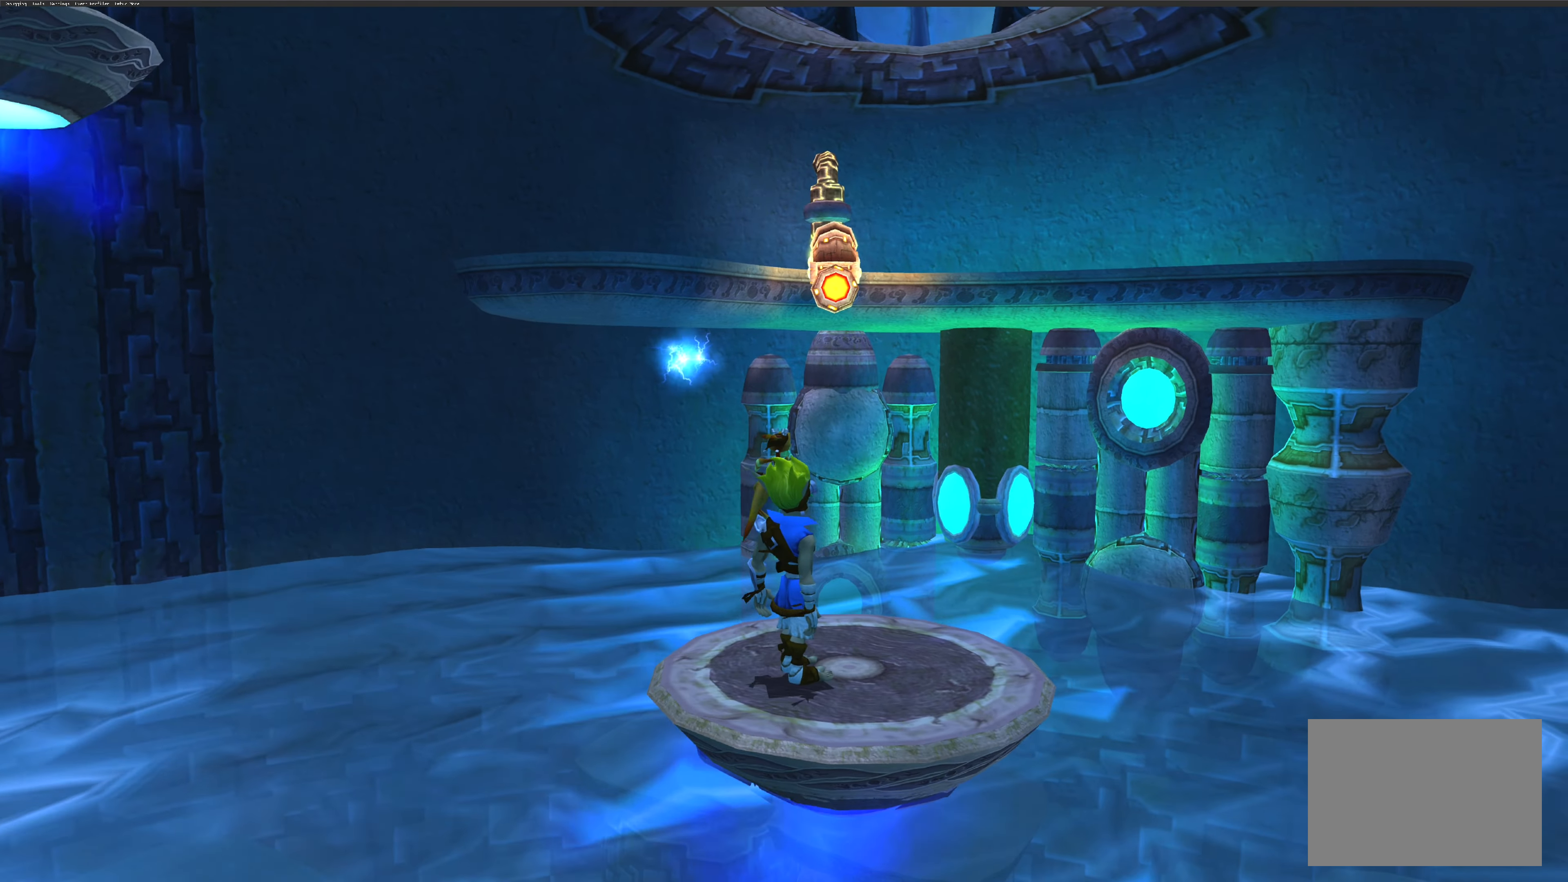
{"buttons": [], "left_stick": "center", "right_stick": "center", "events": [[167, "right_stick", "left"], [484, "right_stick", "center"]]}
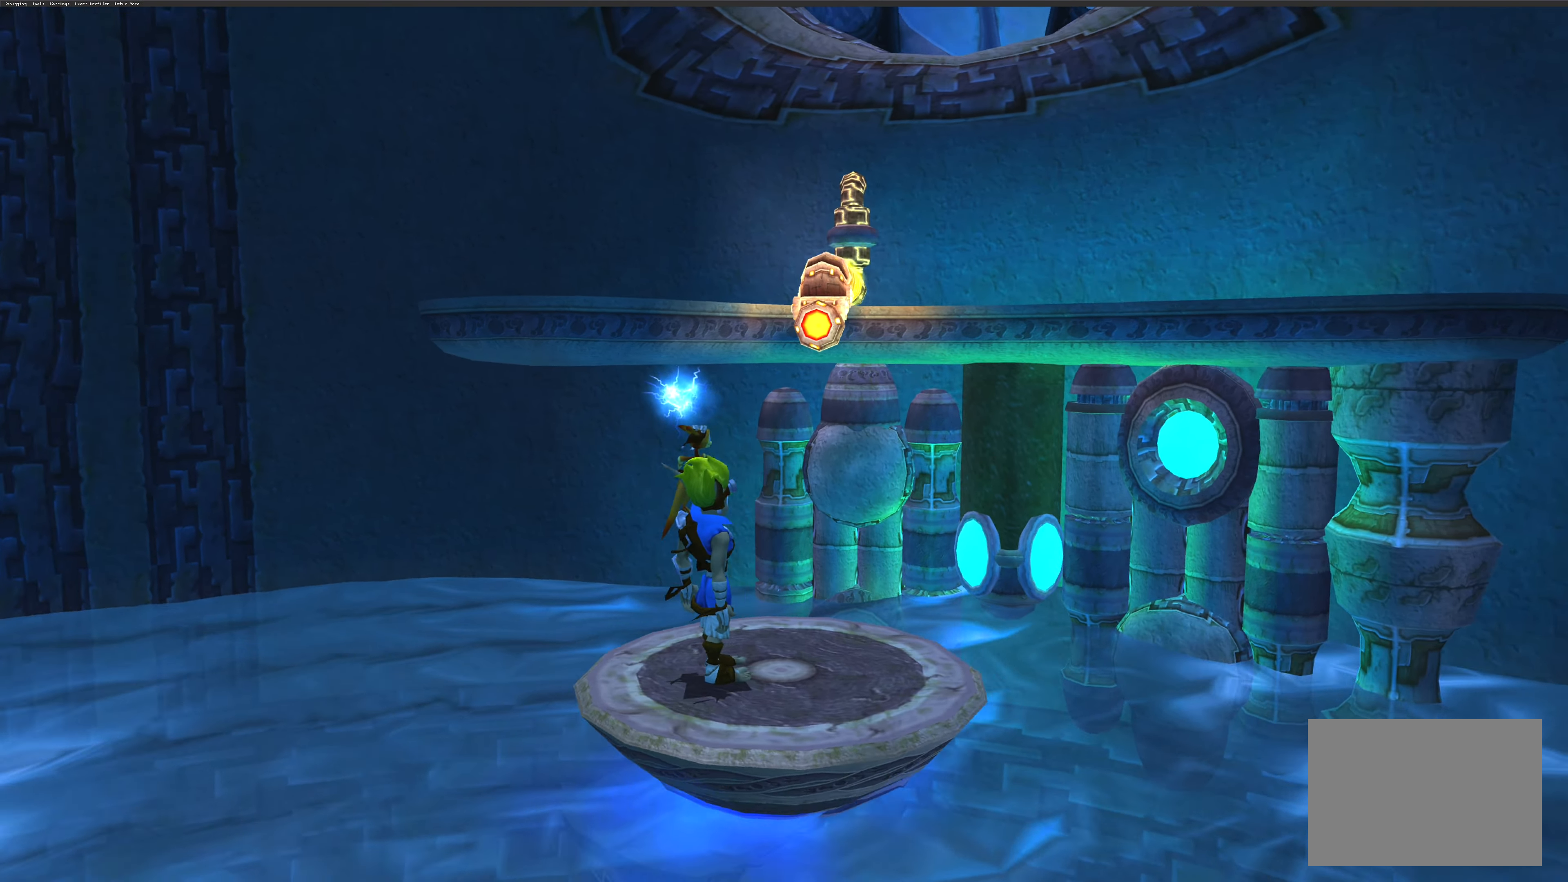
{"buttons": [], "left_stick": "center", "right_stick": "center", "events": []}
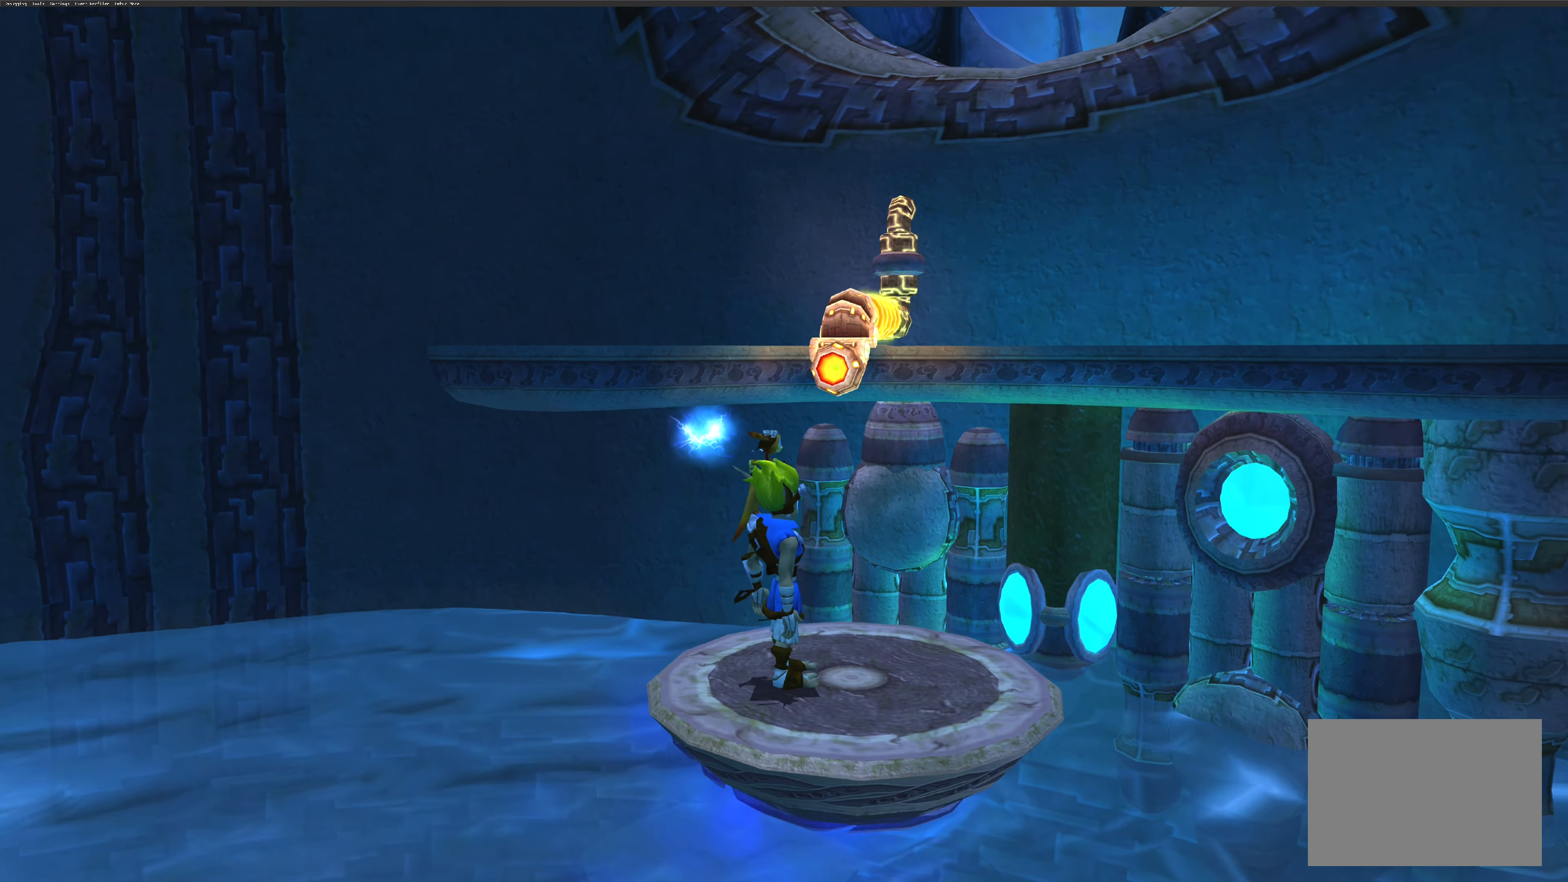
{"buttons": [], "left_stick": "center", "right_stick": "center", "events": []}
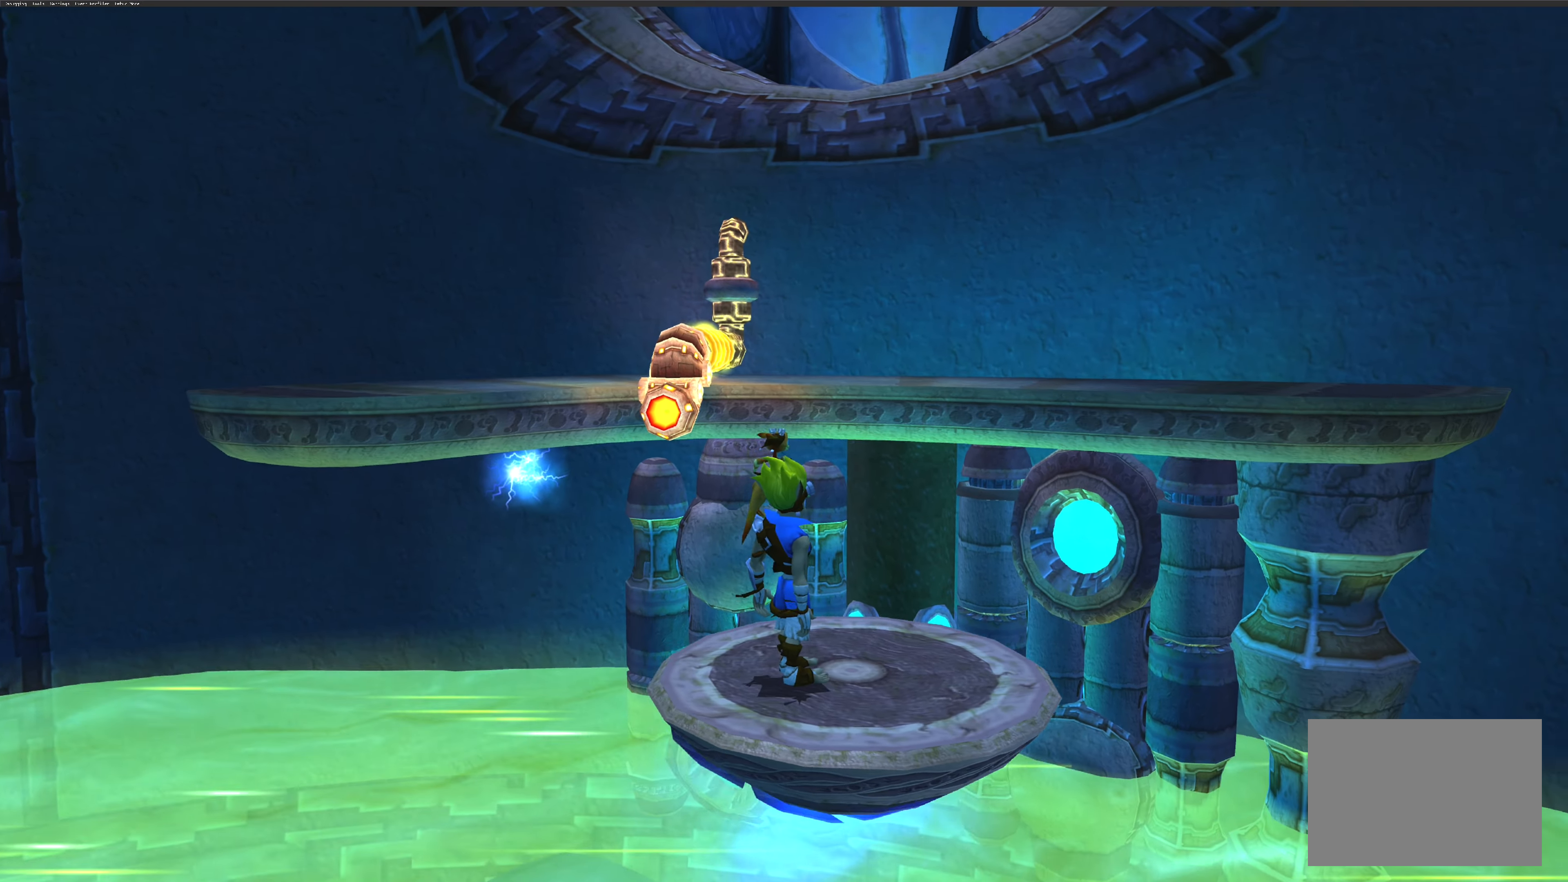
{"buttons": [], "left_stick": "center", "right_stick": "left", "events": [[134, "right_stick", "left"]]}
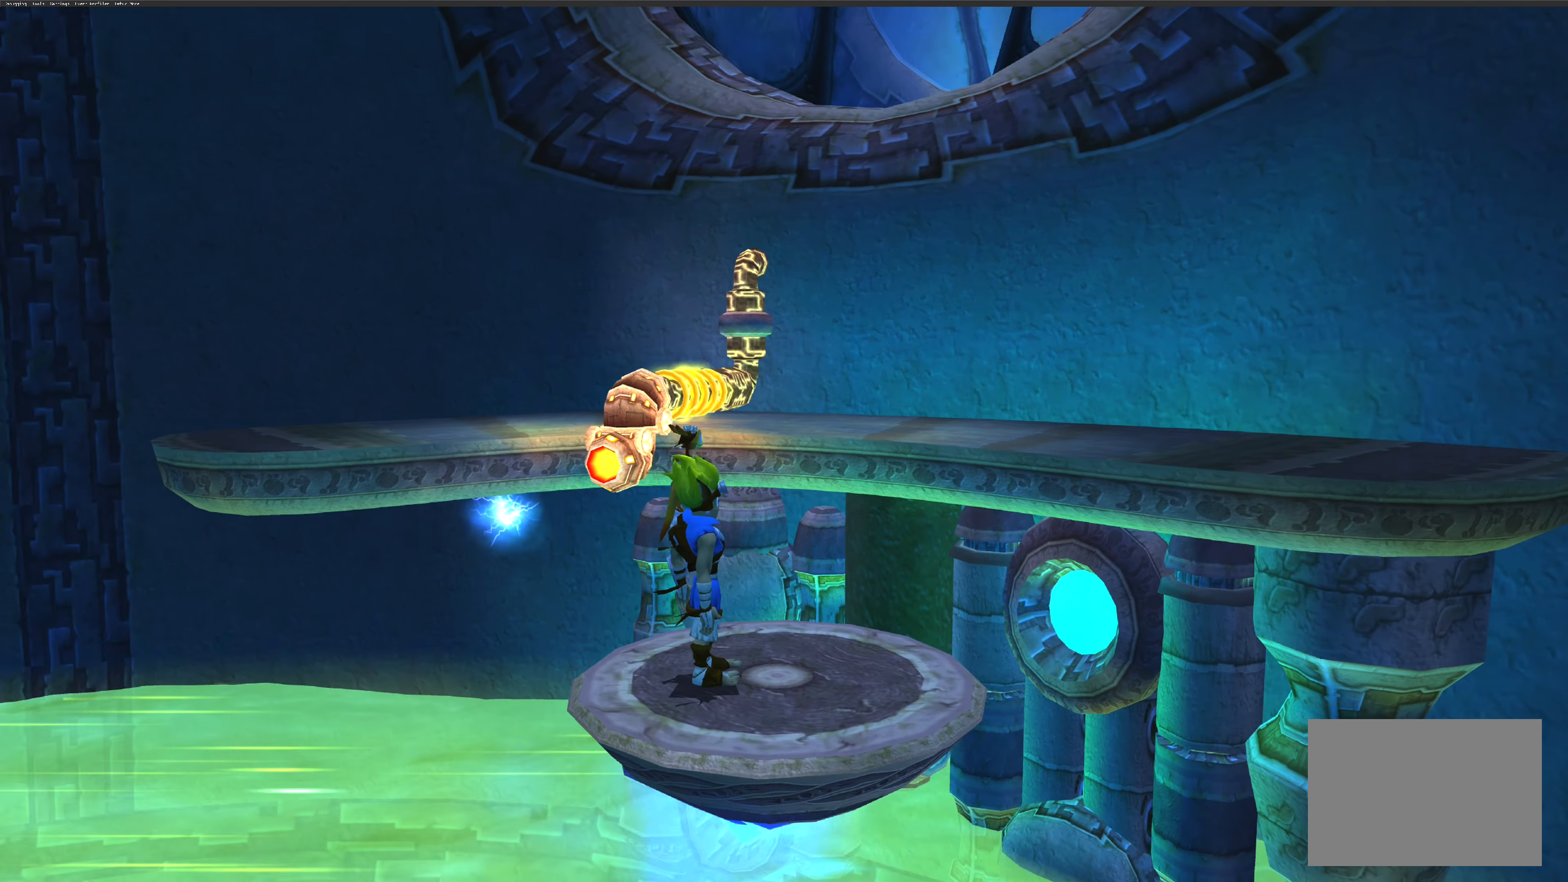
{"buttons": [], "left_stick": "center", "right_stick": "left", "events": []}
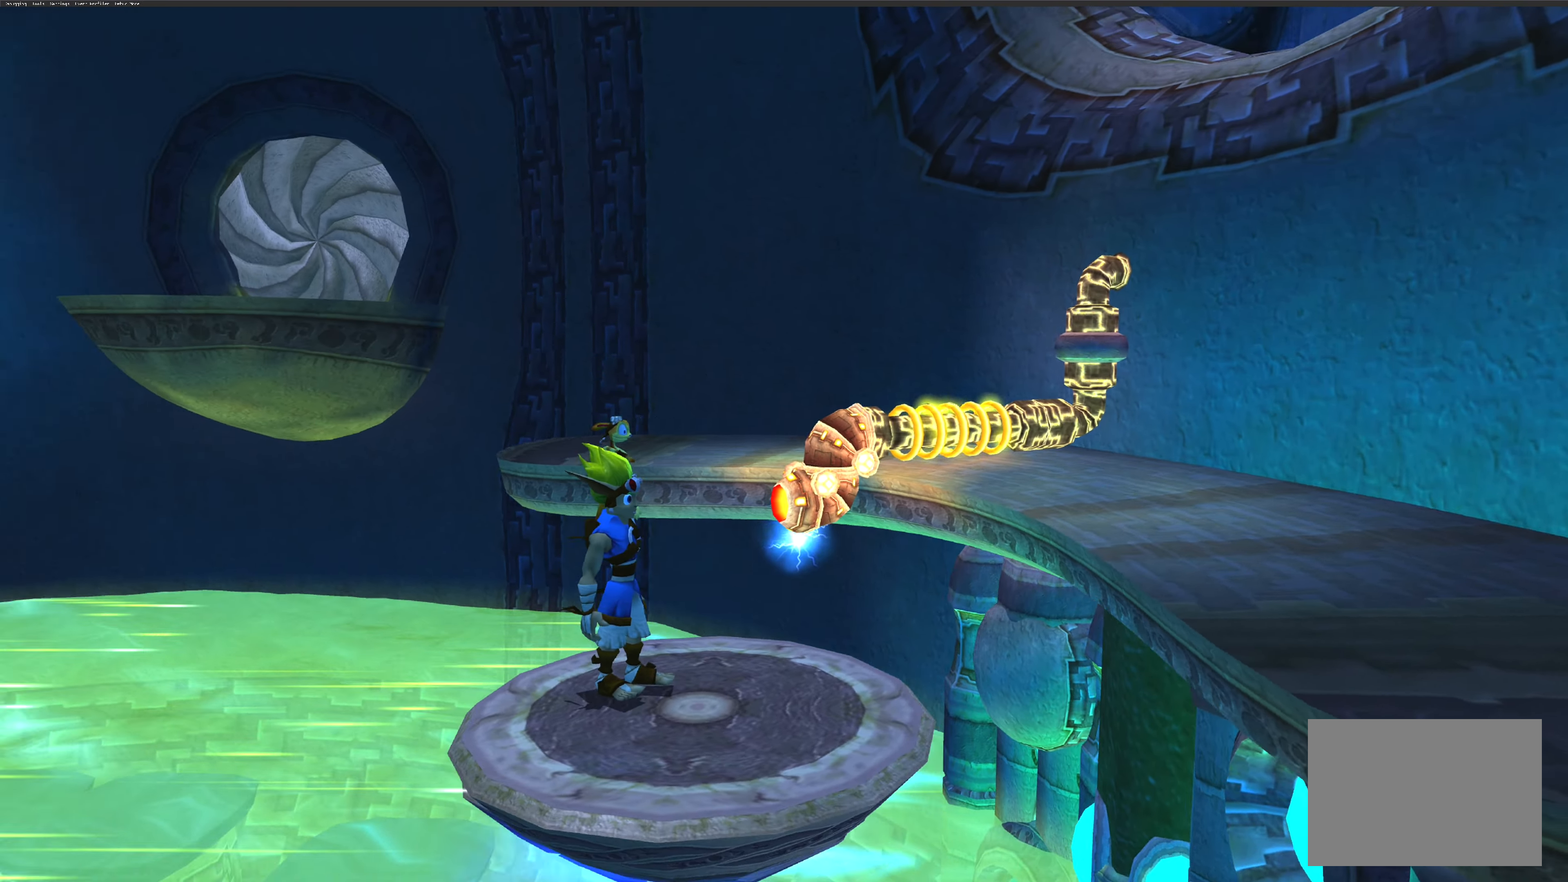
{"buttons": [], "left_stick": "center", "right_stick": "center", "events": [[167, "right_stick", "center"]]}
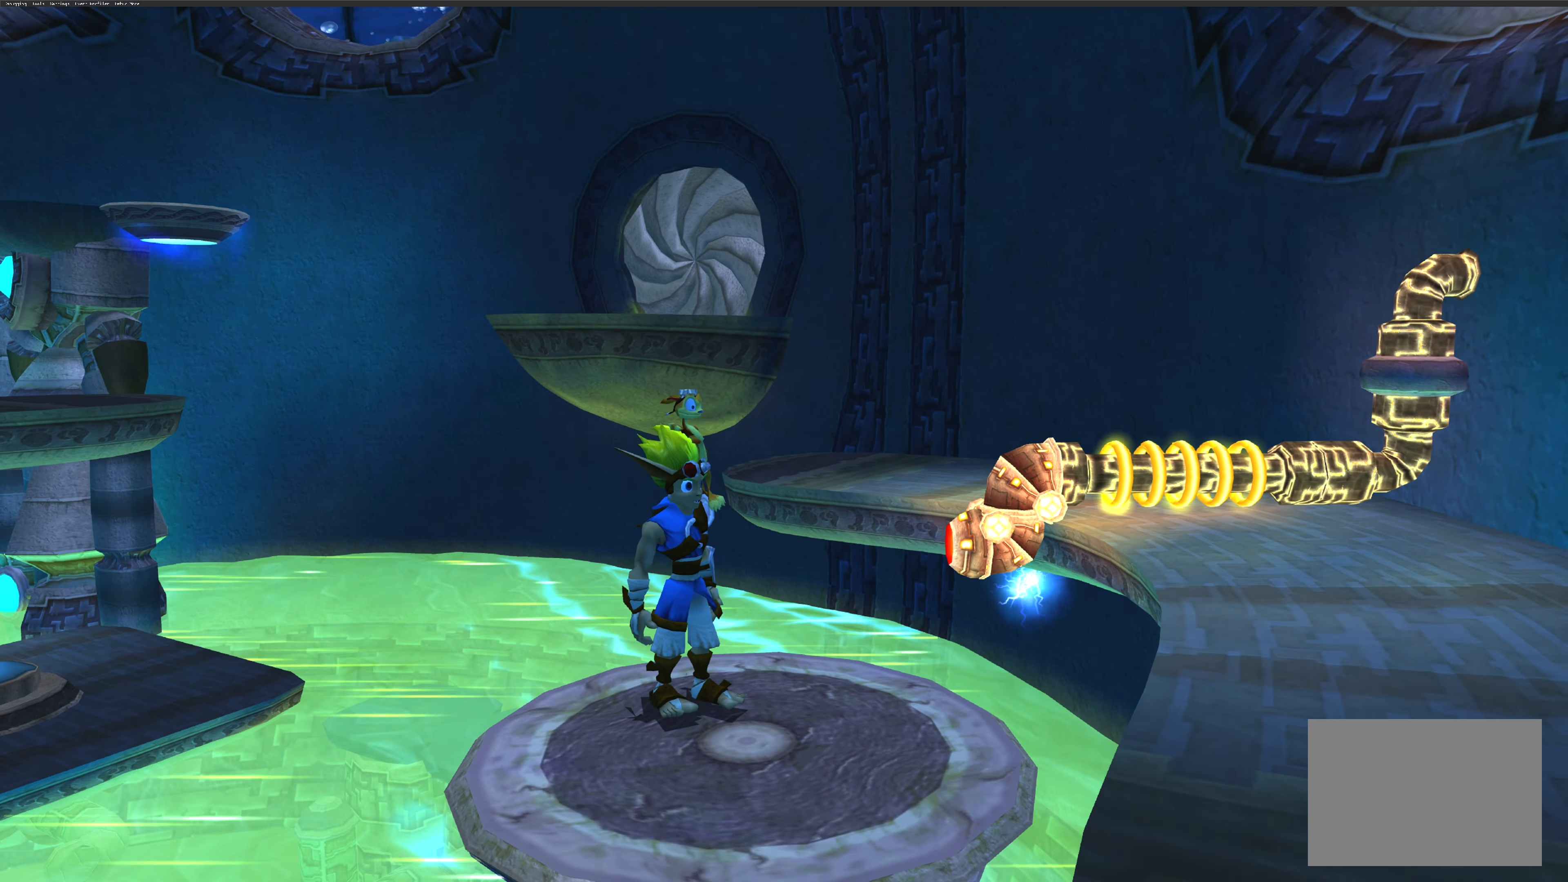
{"buttons": [], "left_stick": "center", "right_stick": "center", "events": []}
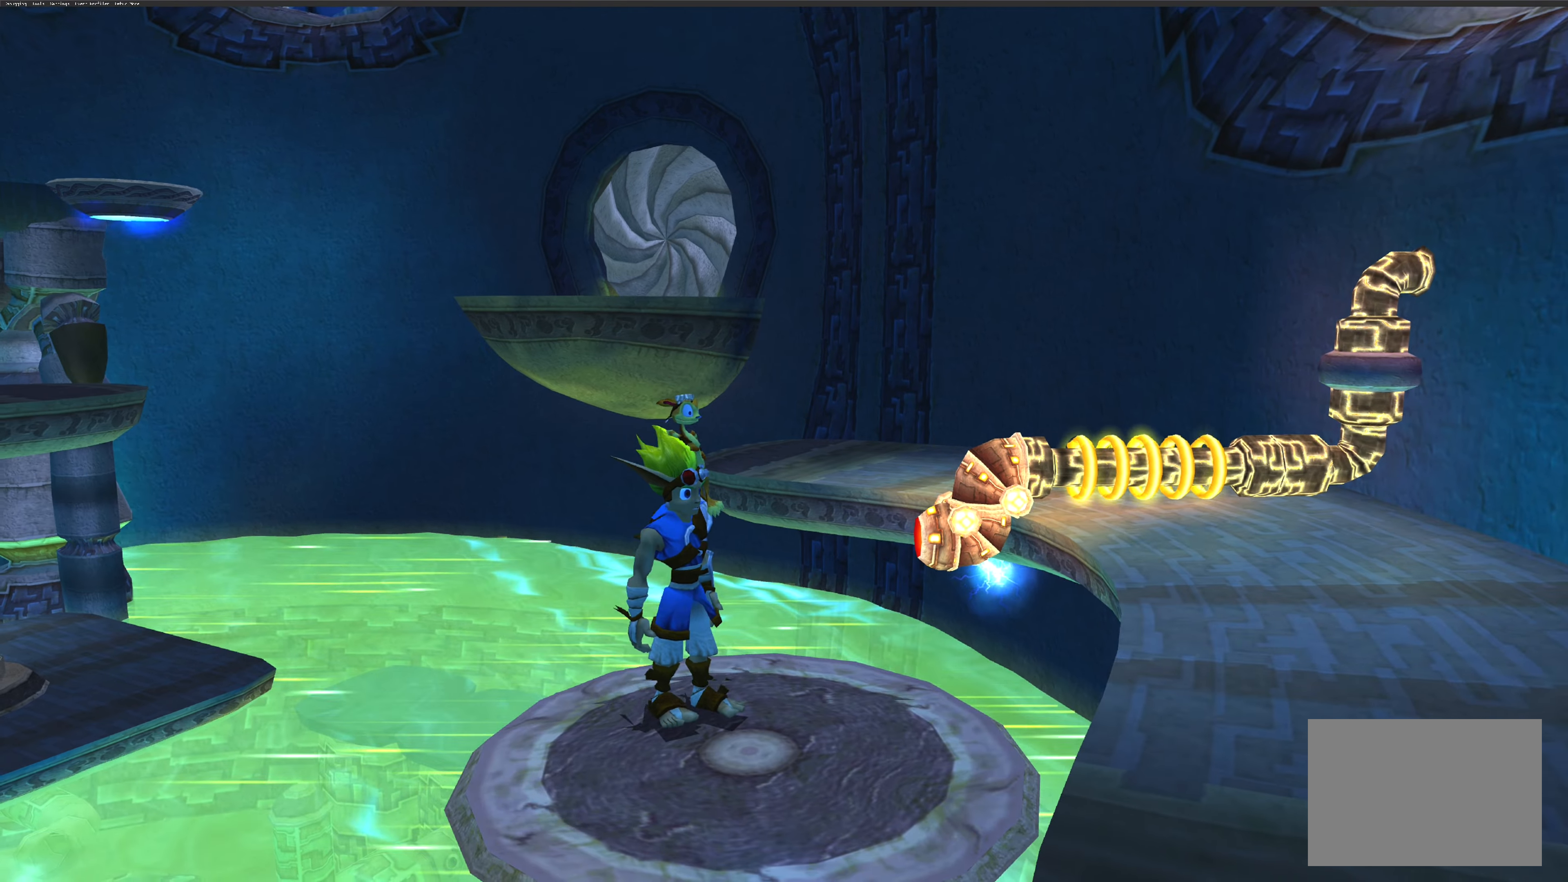
{"buttons": [], "left_stick": "center", "right_stick": "right", "events": [[383, "right_stick", "right"]]}
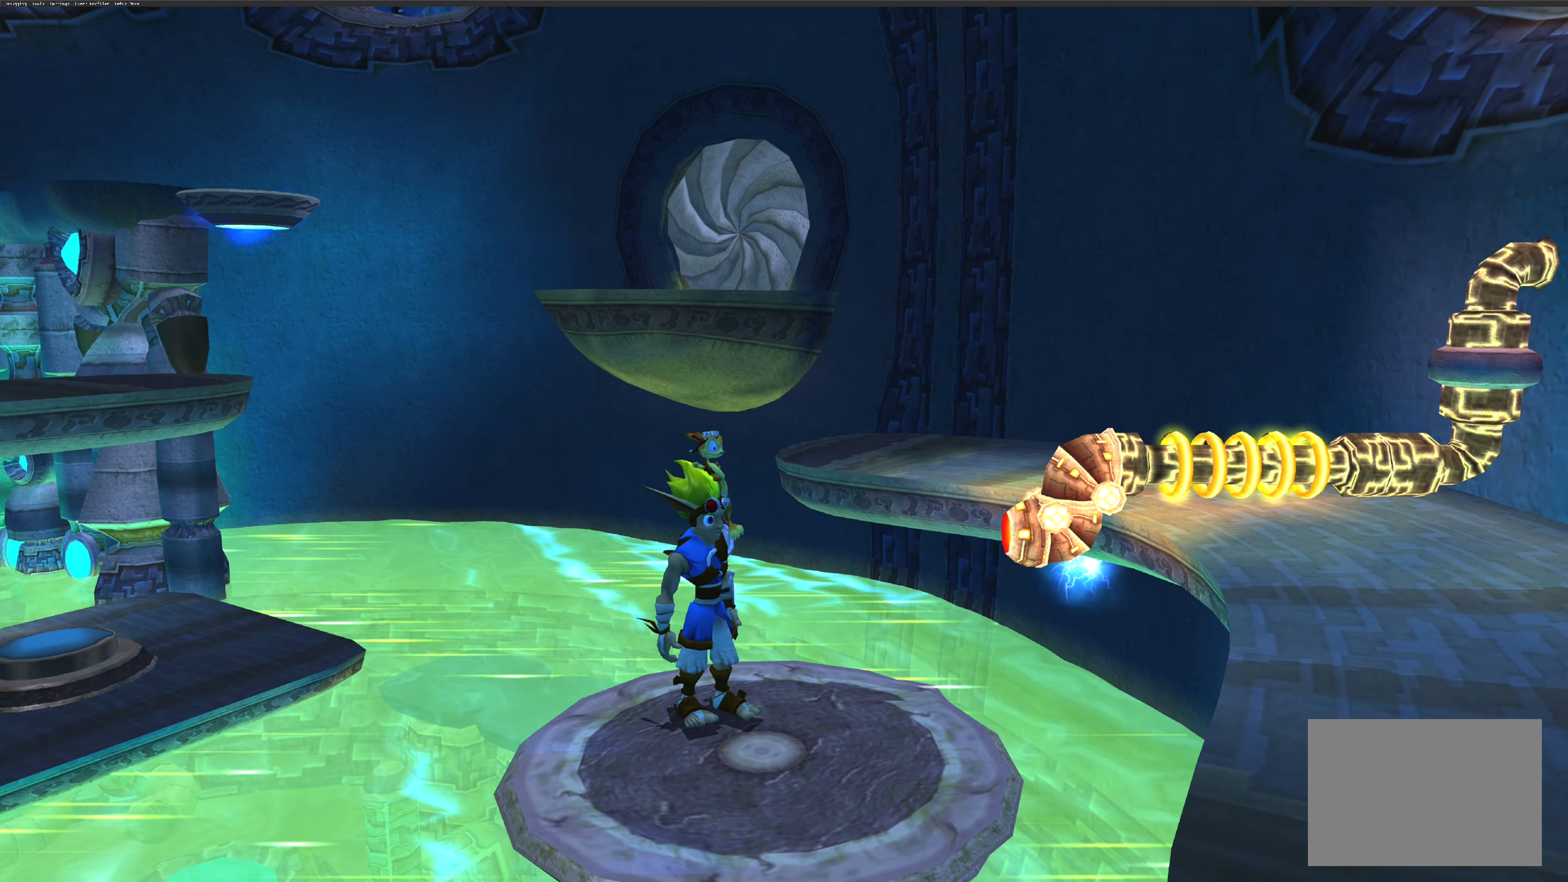
{"buttons": [], "left_stick": "center", "right_stick": "right", "events": []}
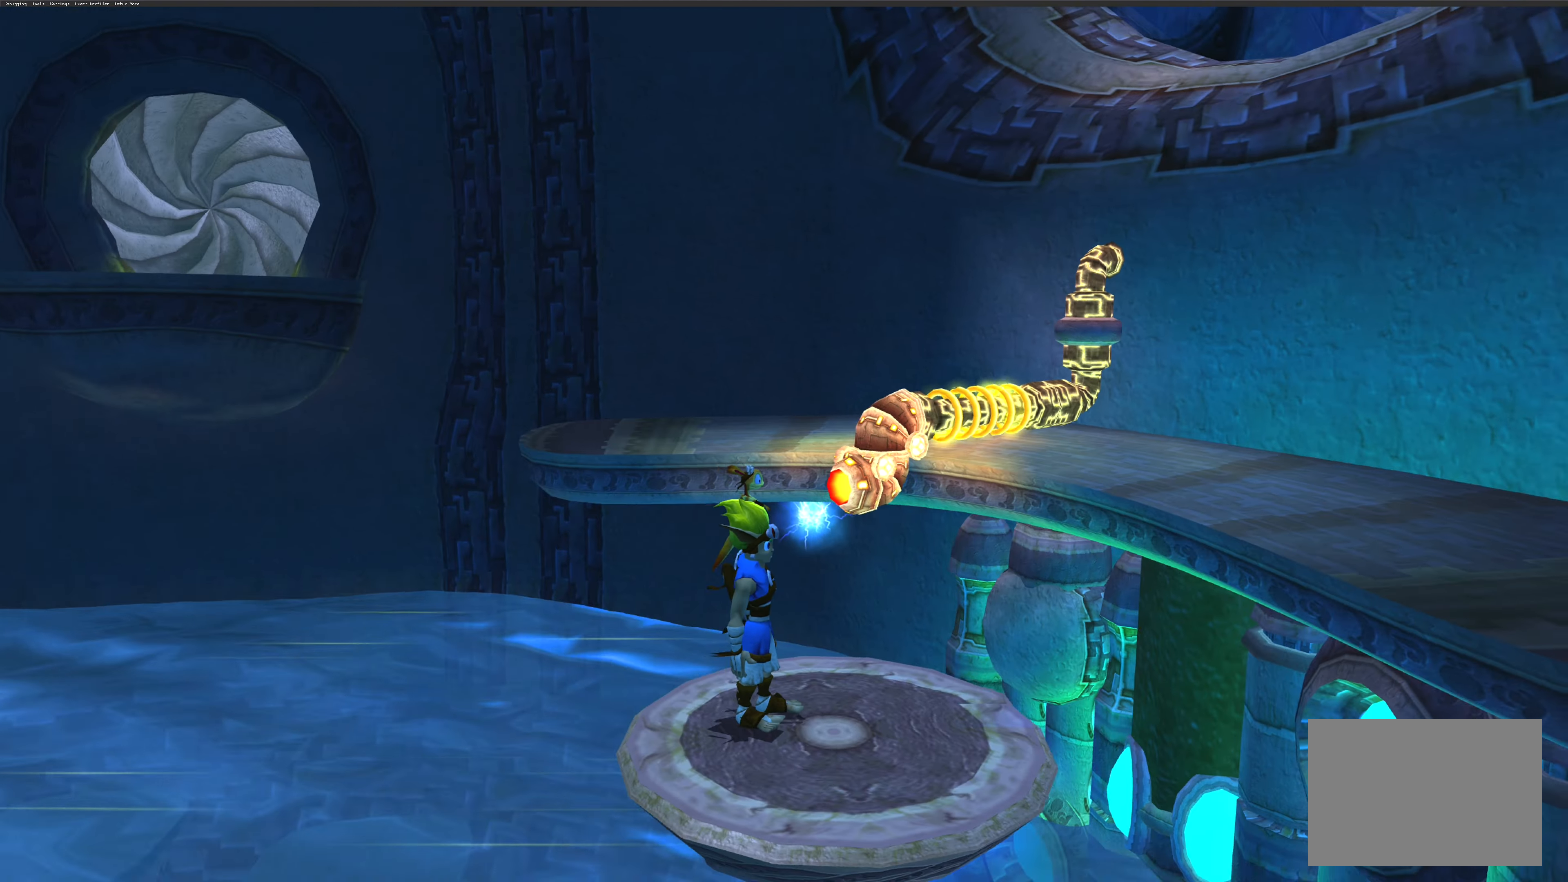
{"buttons": [], "left_stick": "center", "right_stick": "center", "events": [[116, "right_stick", "center"]]}
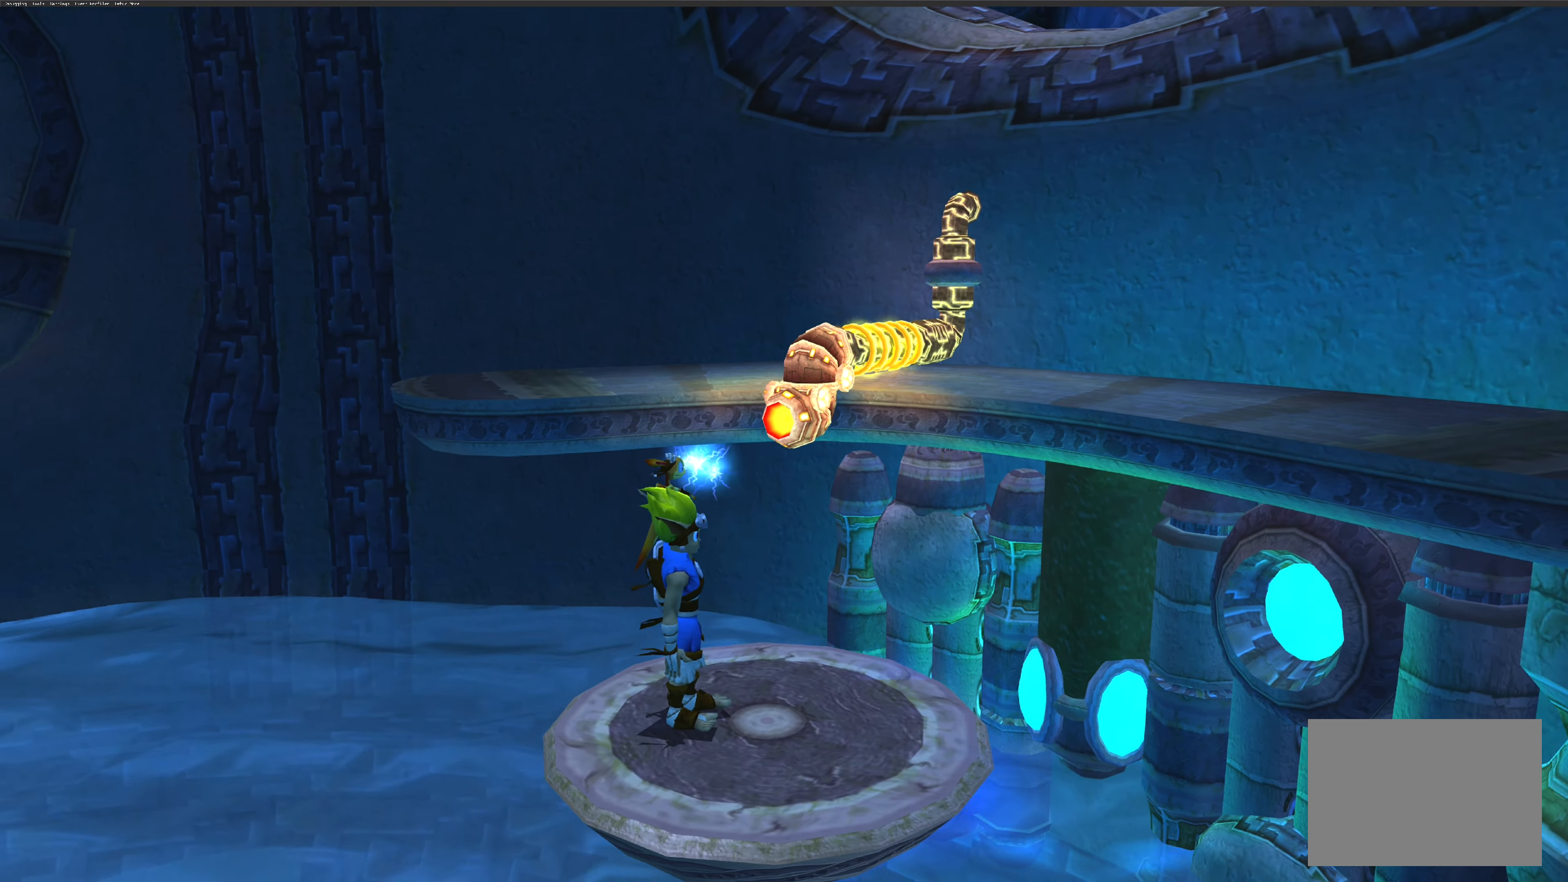
{"buttons": [], "left_stick": "center", "right_stick": "right", "events": [[350, "right_stick", "right"]]}